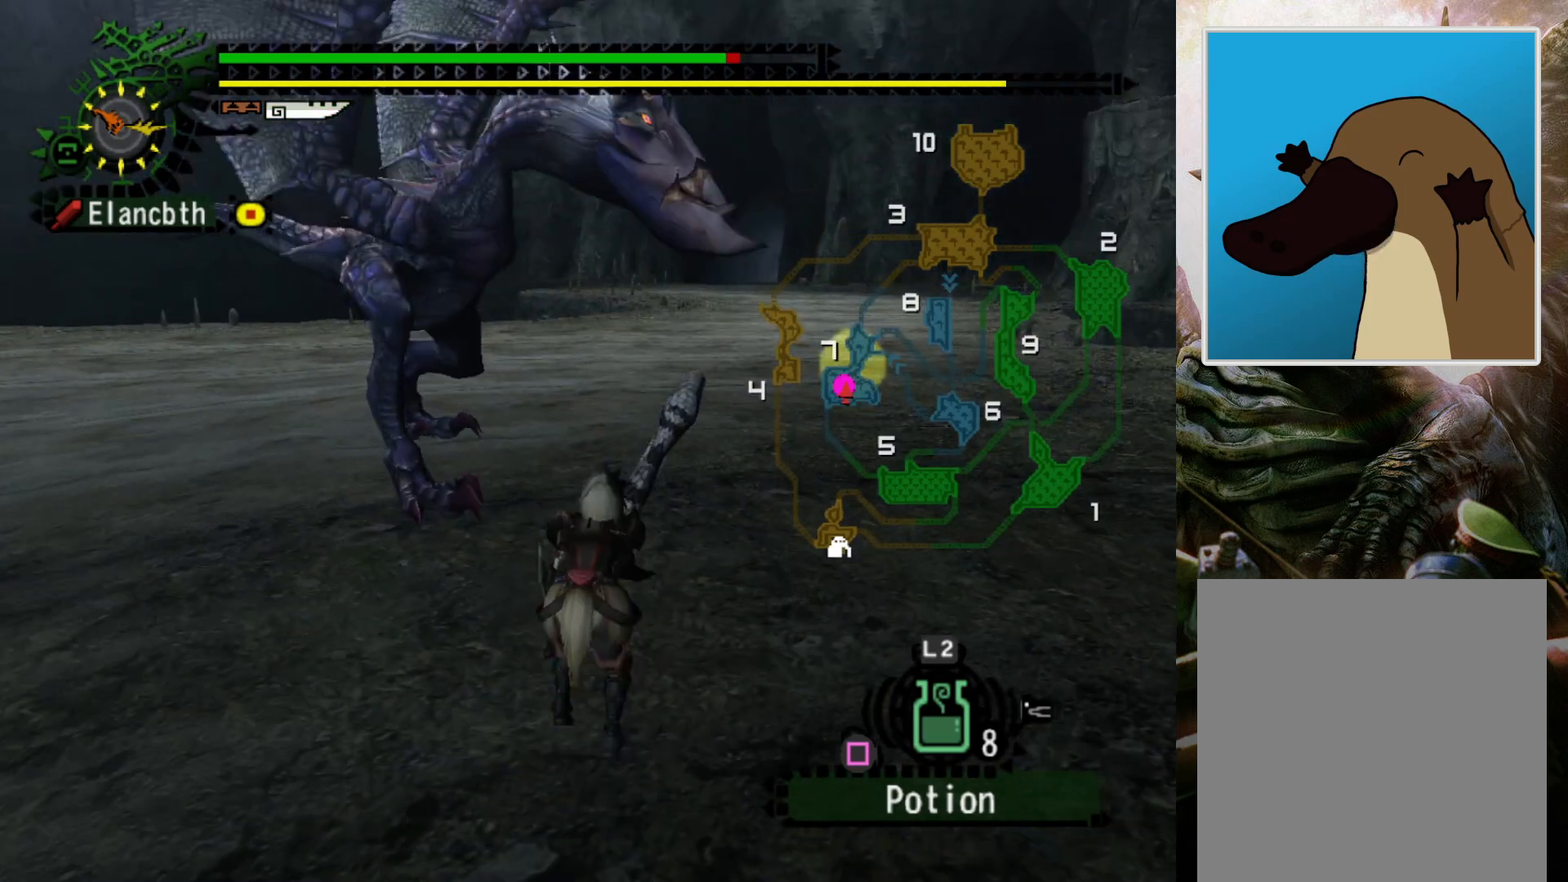
Gameplay with a controller (PlayStation layout); each line is a JSON object with the inputs held at the frame after it. "events" lists button and stick changes between this image and that frame as [ms after this image, input, new state], when the widget could be followed in between. Not read: L3 R3.
{"buttons": [], "left_stick": "up", "right_stick": "center", "events": [[133, "right_stick", "left"], [333, "right_stick", "center"]]}
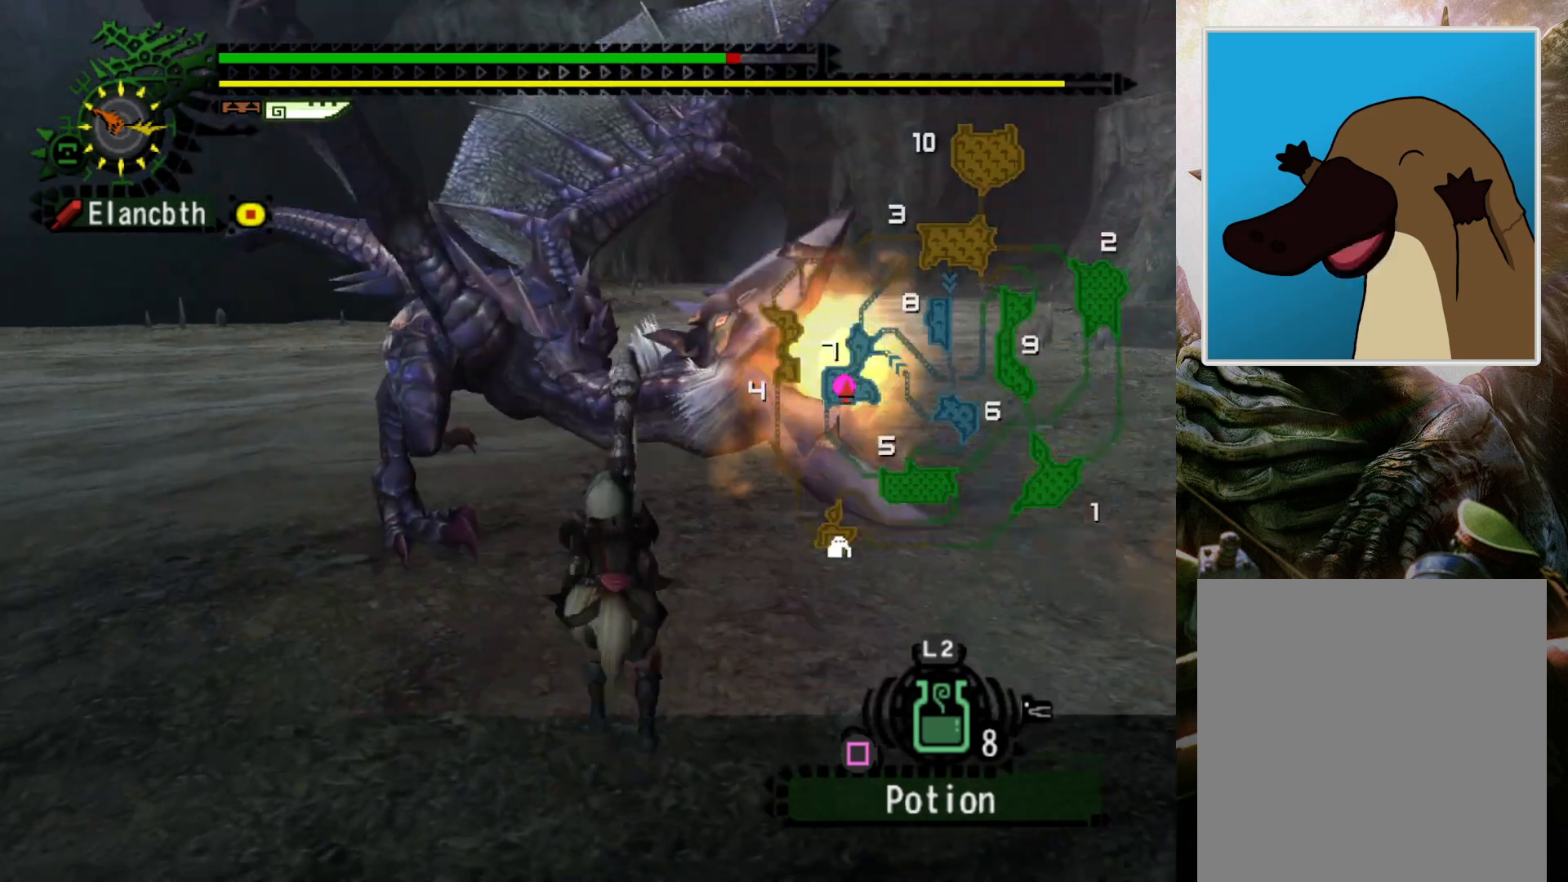
{"buttons": [], "left_stick": "center", "right_stick": "center", "events": [[233, "left_stick", "center"]]}
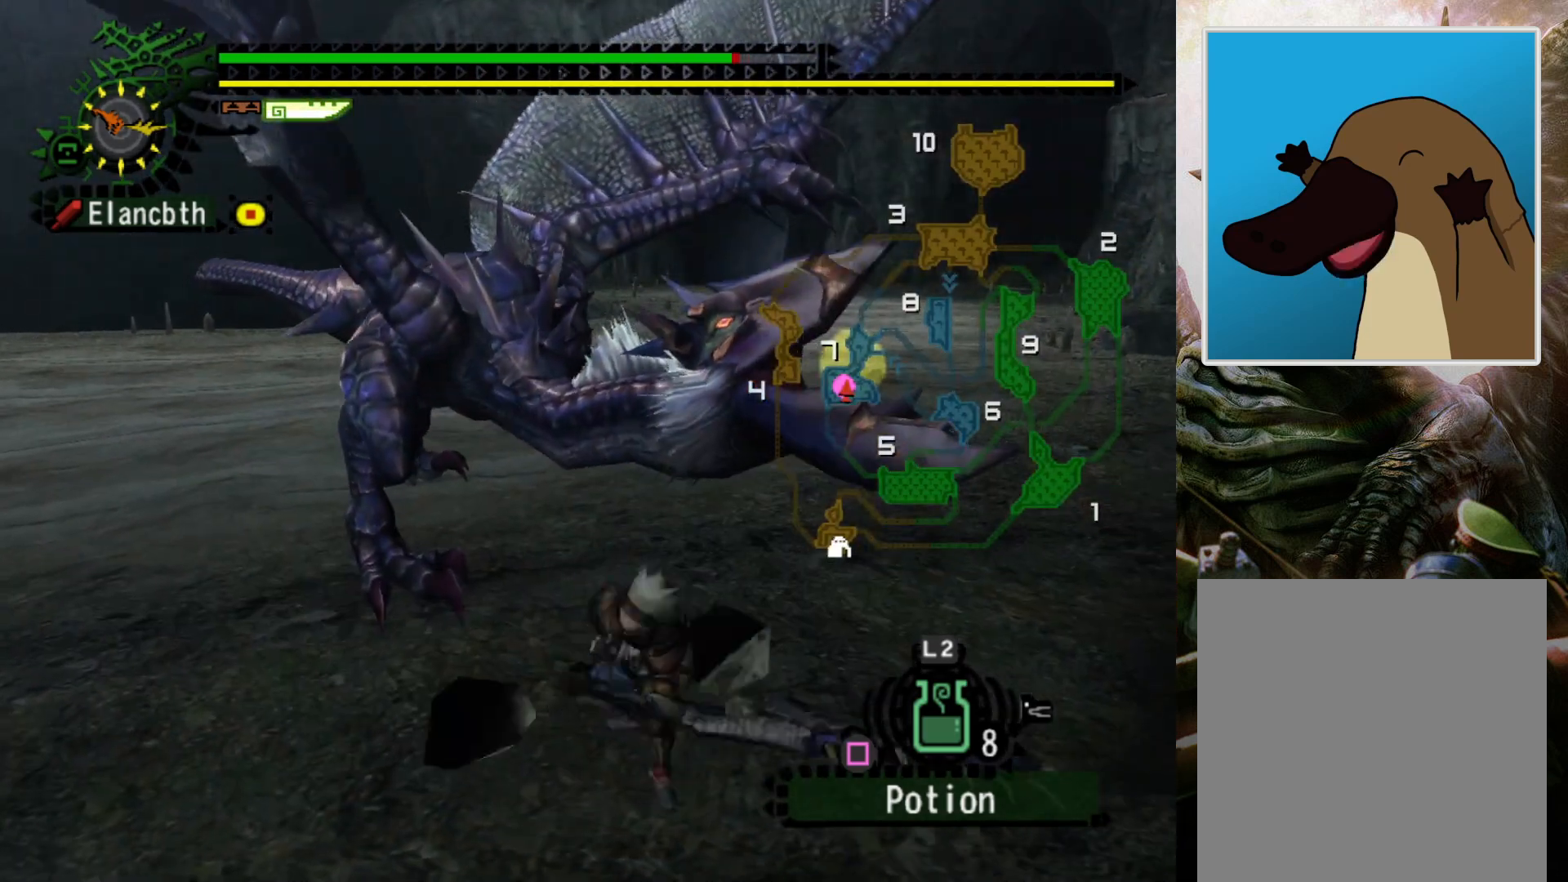
{"buttons": [], "left_stick": "center", "right_stick": "center", "events": []}
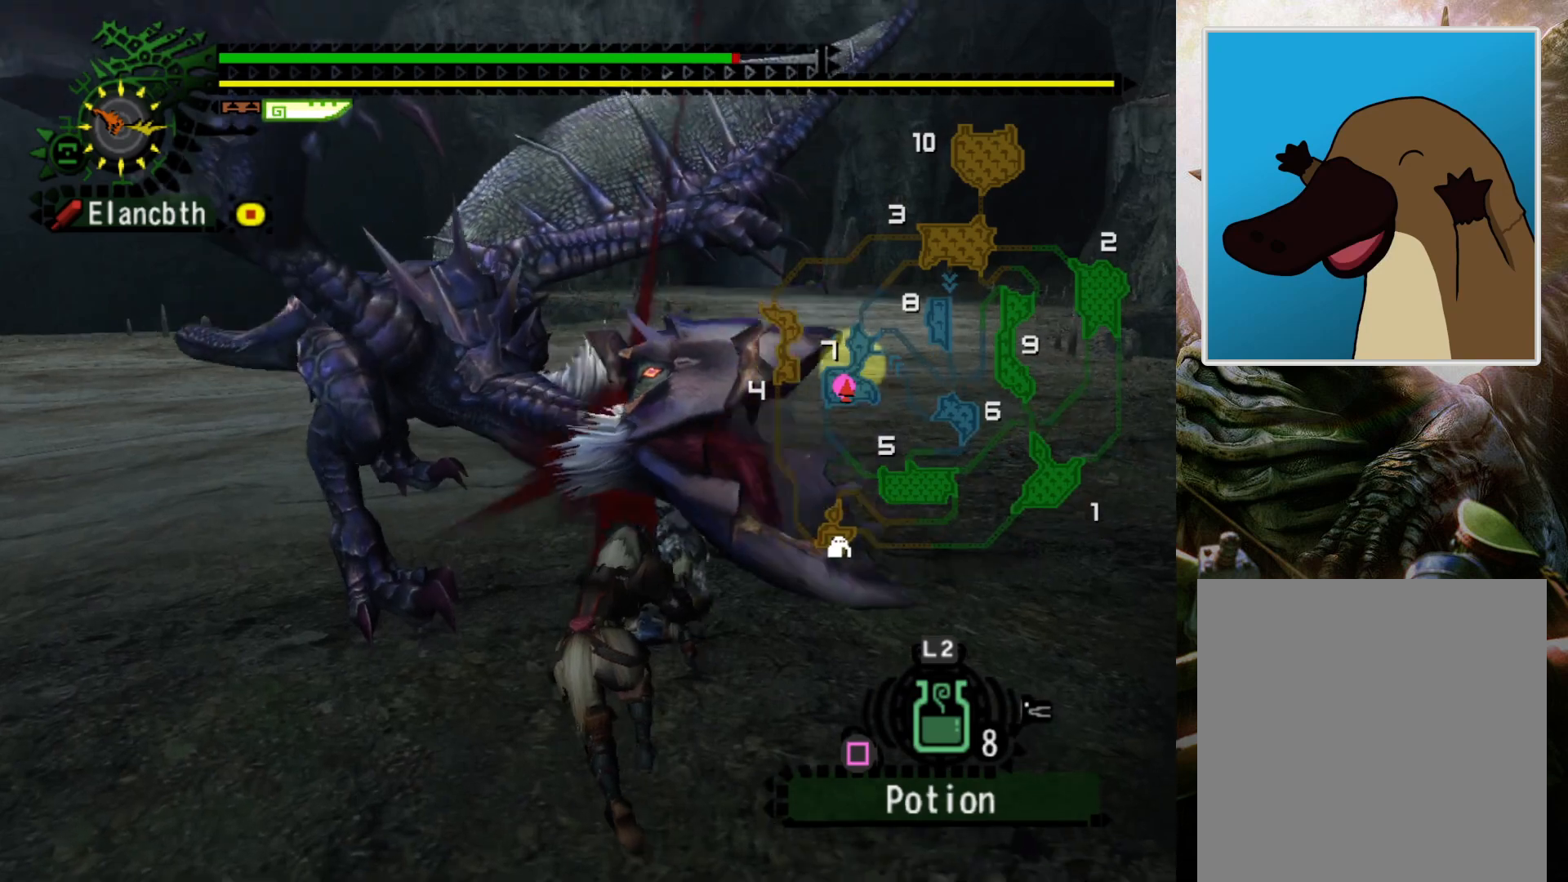
{"buttons": [], "left_stick": "center", "right_stick": "right", "events": [[433, "right_stick", "right"]]}
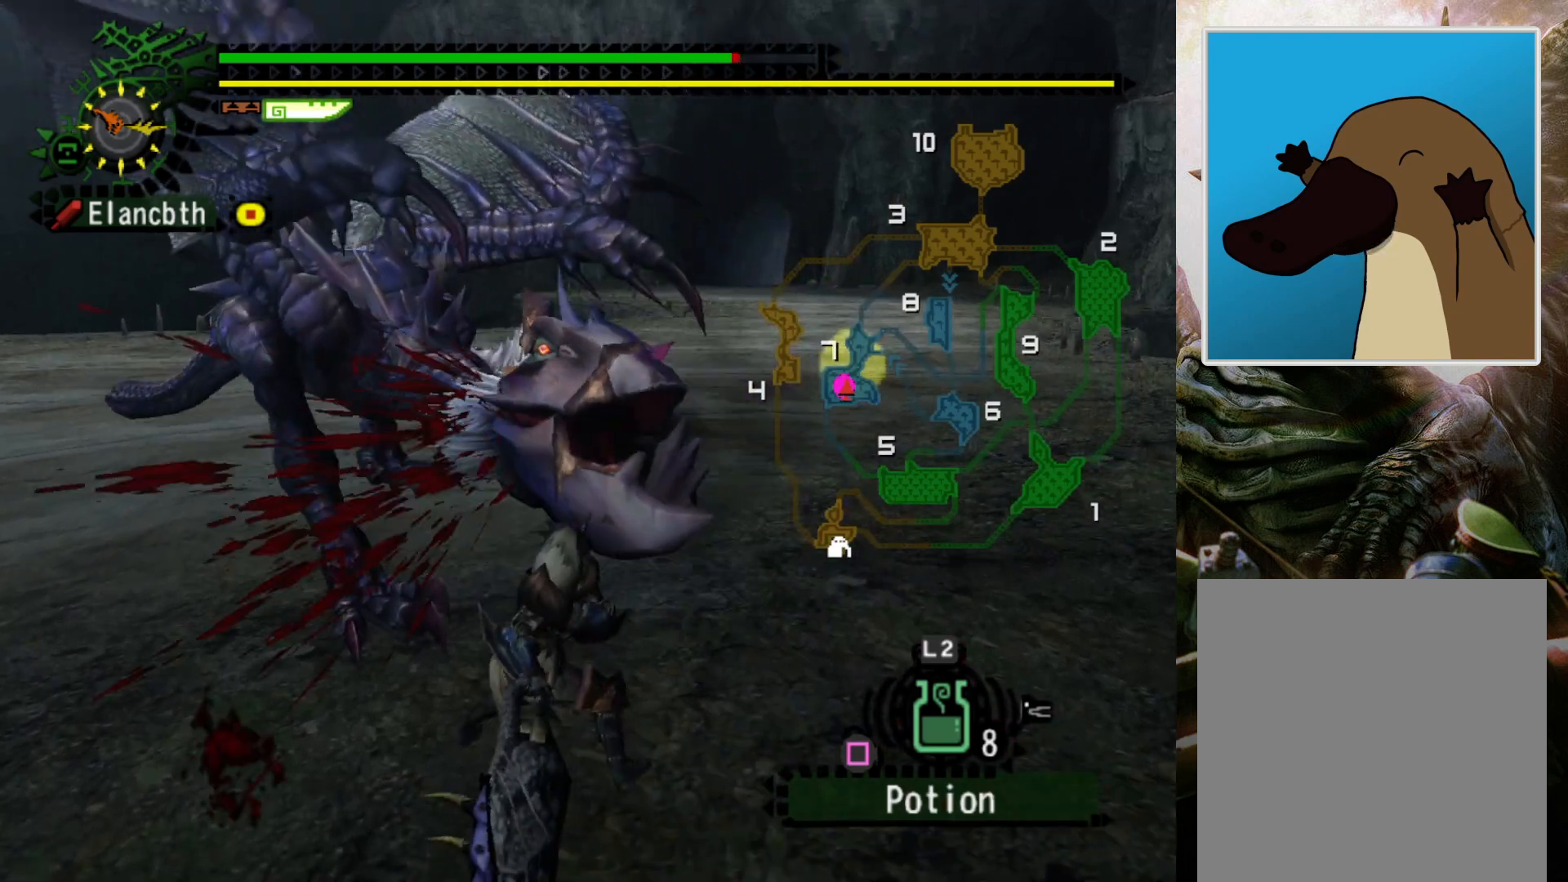
{"buttons": [], "left_stick": "center", "right_stick": "center", "events": [[67, "right_stick", "center"], [233, "DPAD_LEFT", "down"], [367, "DPAD_LEFT", "up"]]}
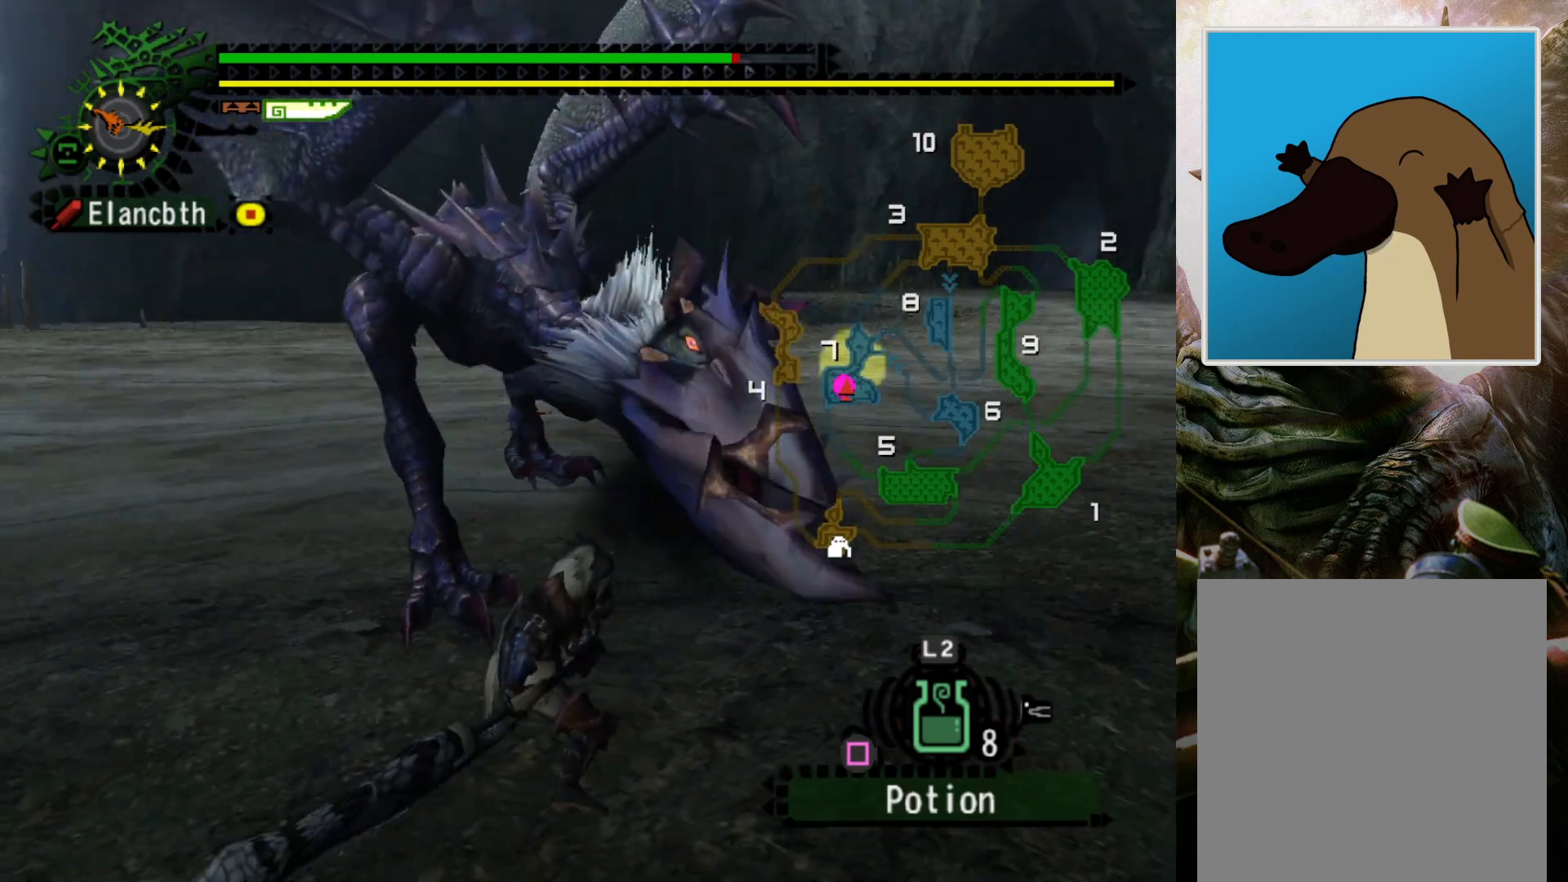
{"buttons": [], "left_stick": "center", "right_stick": "center", "events": []}
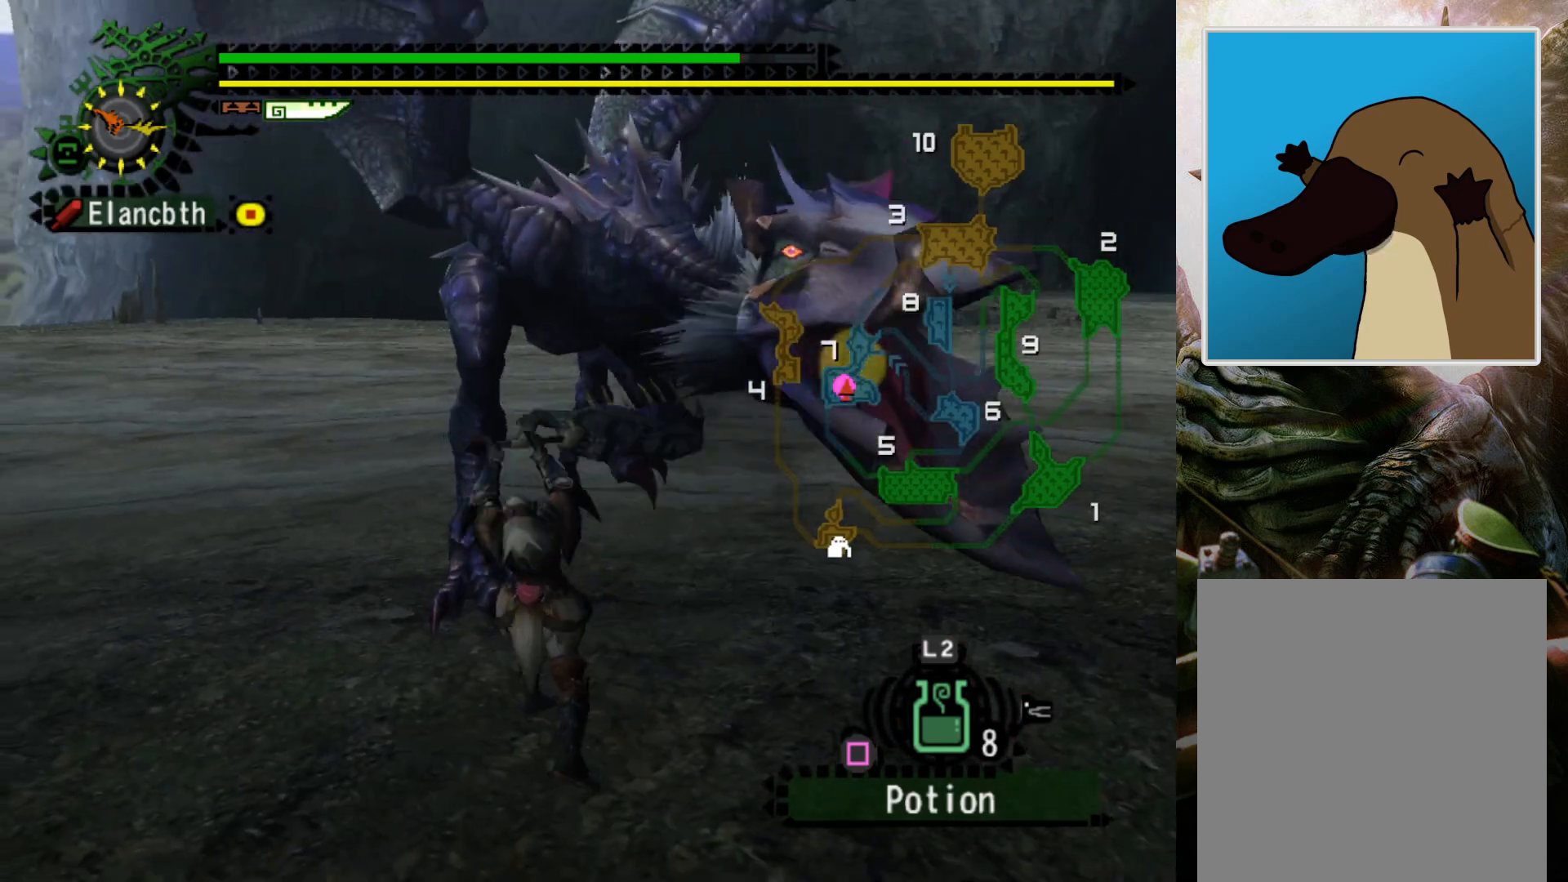
{"buttons": [], "left_stick": "center", "right_stick": "center", "events": []}
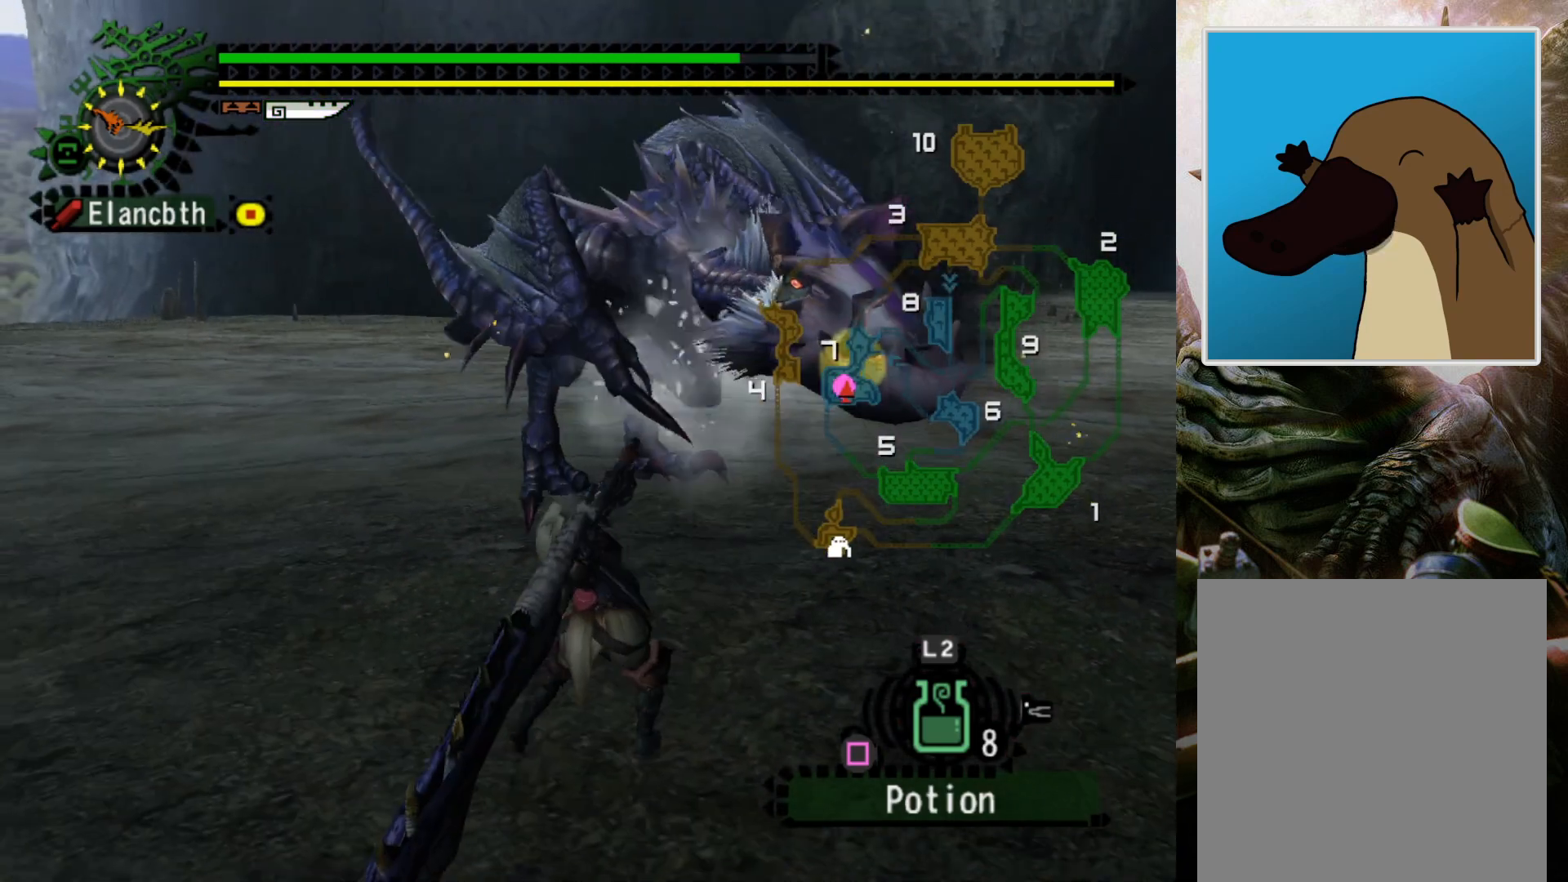
{"buttons": [], "left_stick": "left", "right_stick": "center", "events": [[67, "left_stick", "left"], [133, "CROSS", "down"], [167, "left_stick", "center"], [267, "CROSS", "up"], [333, "CROSS", "down"], [433, "CROSS", "up"], [433, "left_stick", "left"]]}
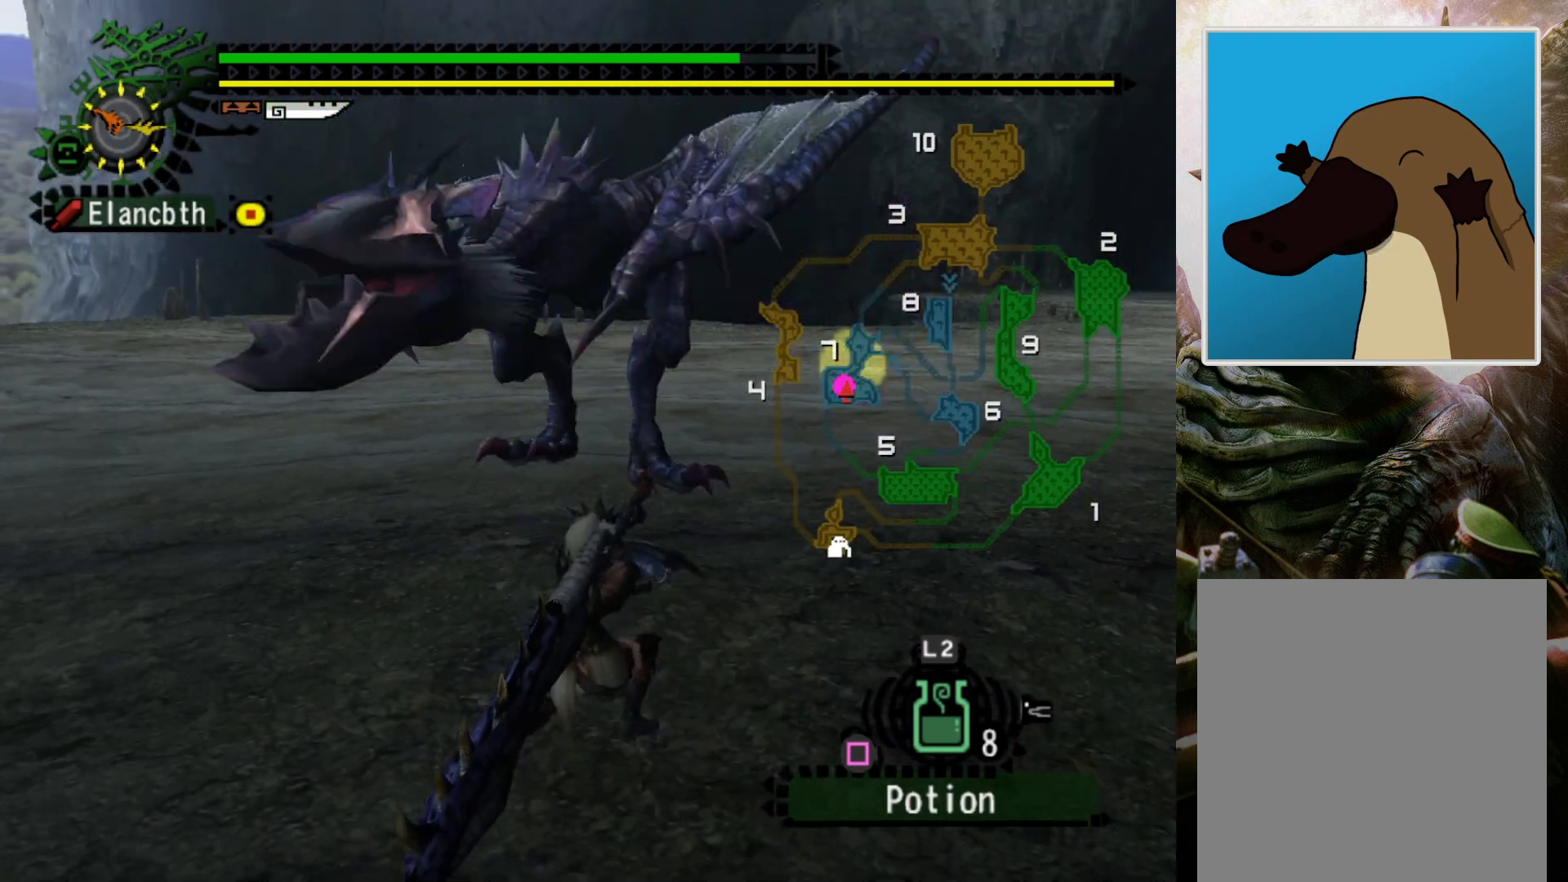
{"buttons": ["CROSS"], "left_stick": "up-left", "right_stick": "center", "events": [[67, "CROSS", "down"], [133, "CROSS", "up"], [233, "CROSS", "down"], [300, "left_stick", "up-left"], [333, "CROSS", "up"], [467, "CROSS", "down"]]}
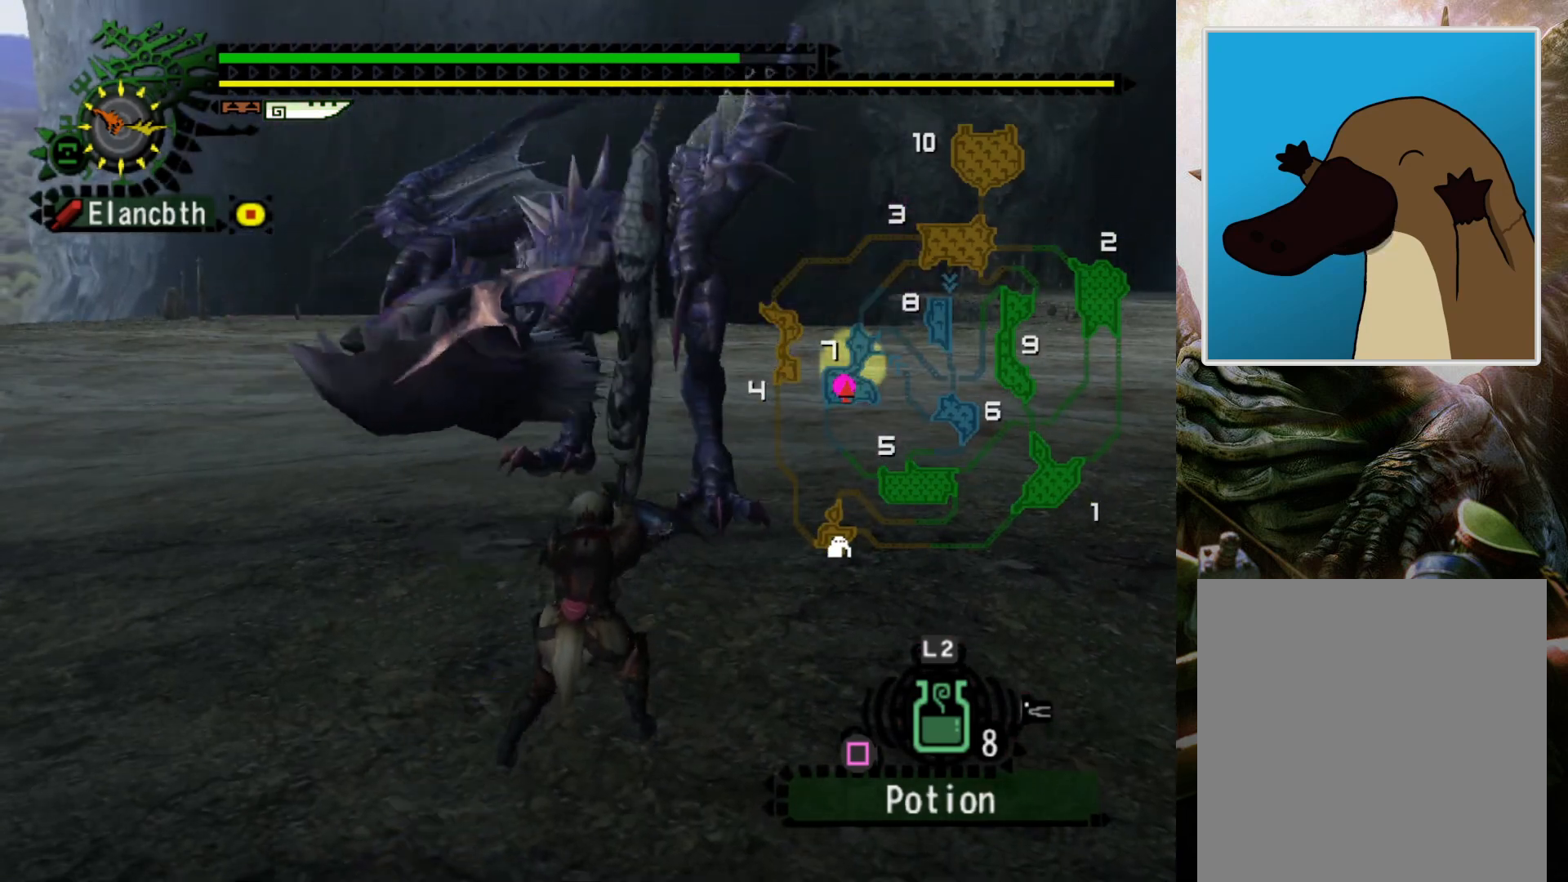
{"buttons": ["CROSS"], "left_stick": "left", "right_stick": "center", "events": [[33, "CROSS", "up"], [67, "left_stick", "left"], [133, "CROSS", "down"], [200, "CROSS", "up"], [333, "CROSS", "down"], [400, "CROSS", "up"], [467, "CROSS", "down"]]}
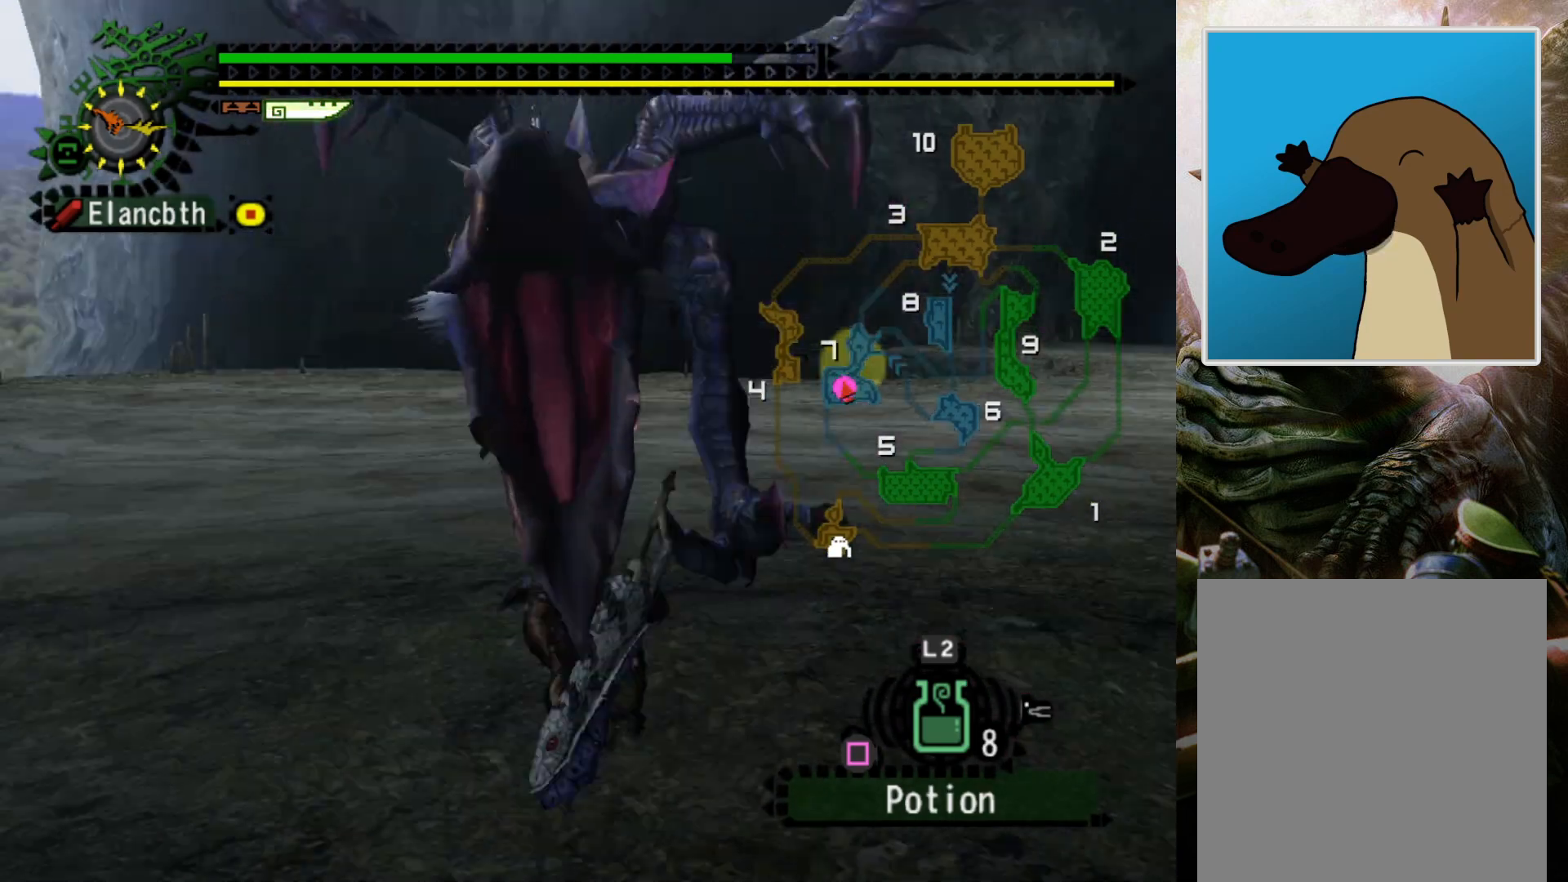
{"buttons": [], "left_stick": "center", "right_stick": "center", "events": [[67, "CROSS", "up"], [133, "CROSS", "down"], [233, "CROSS", "up"], [300, "CROSS", "down"], [333, "left_stick", "center"], [367, "CROSS", "up"]]}
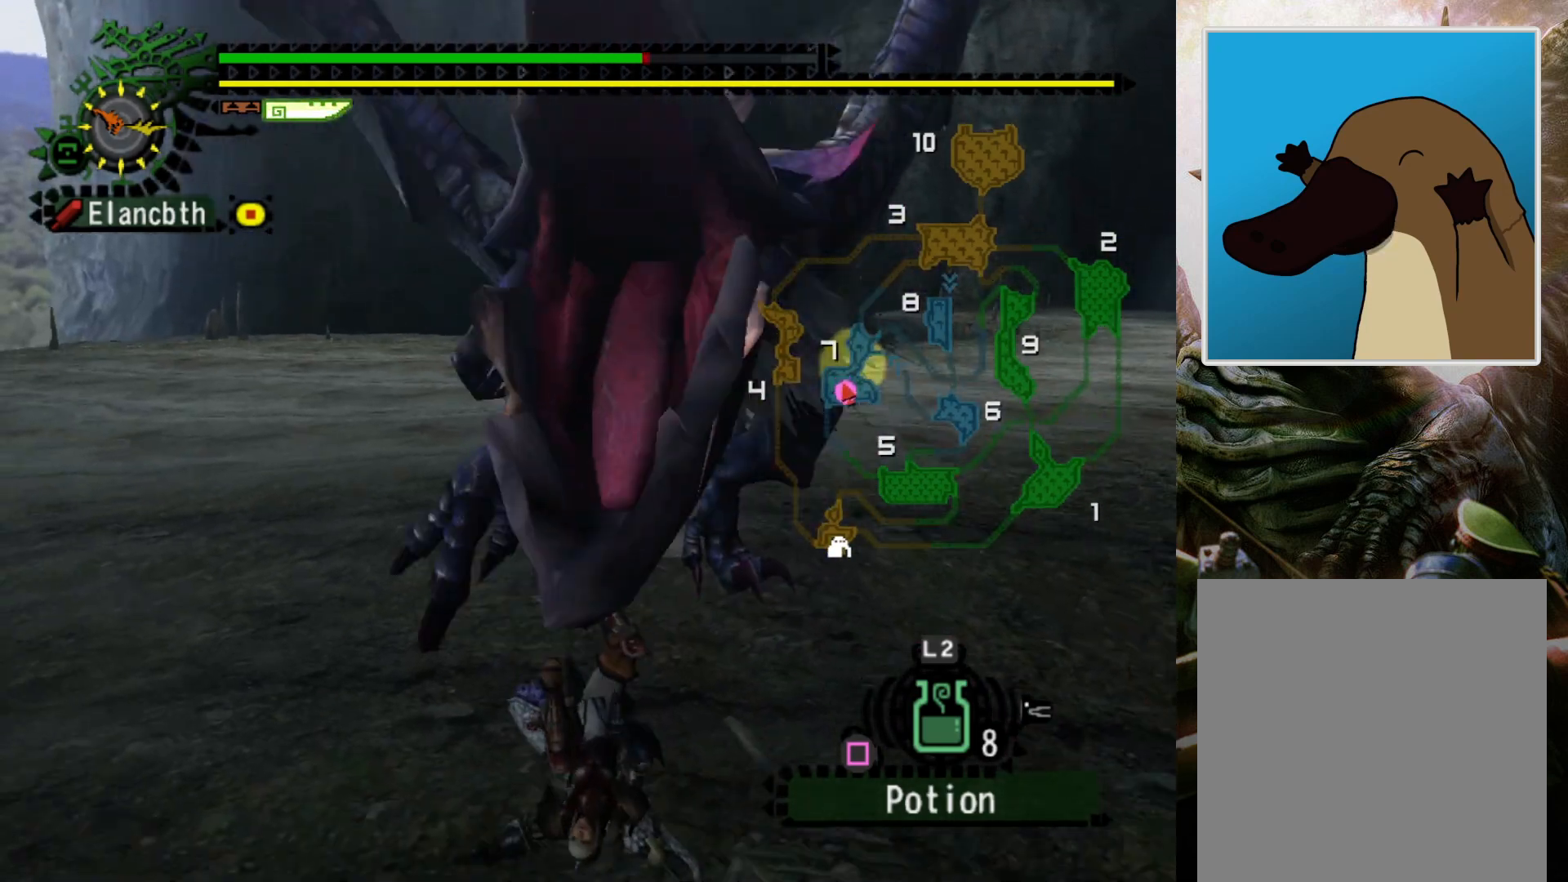
{"buttons": [], "left_stick": "center", "right_stick": "center", "events": []}
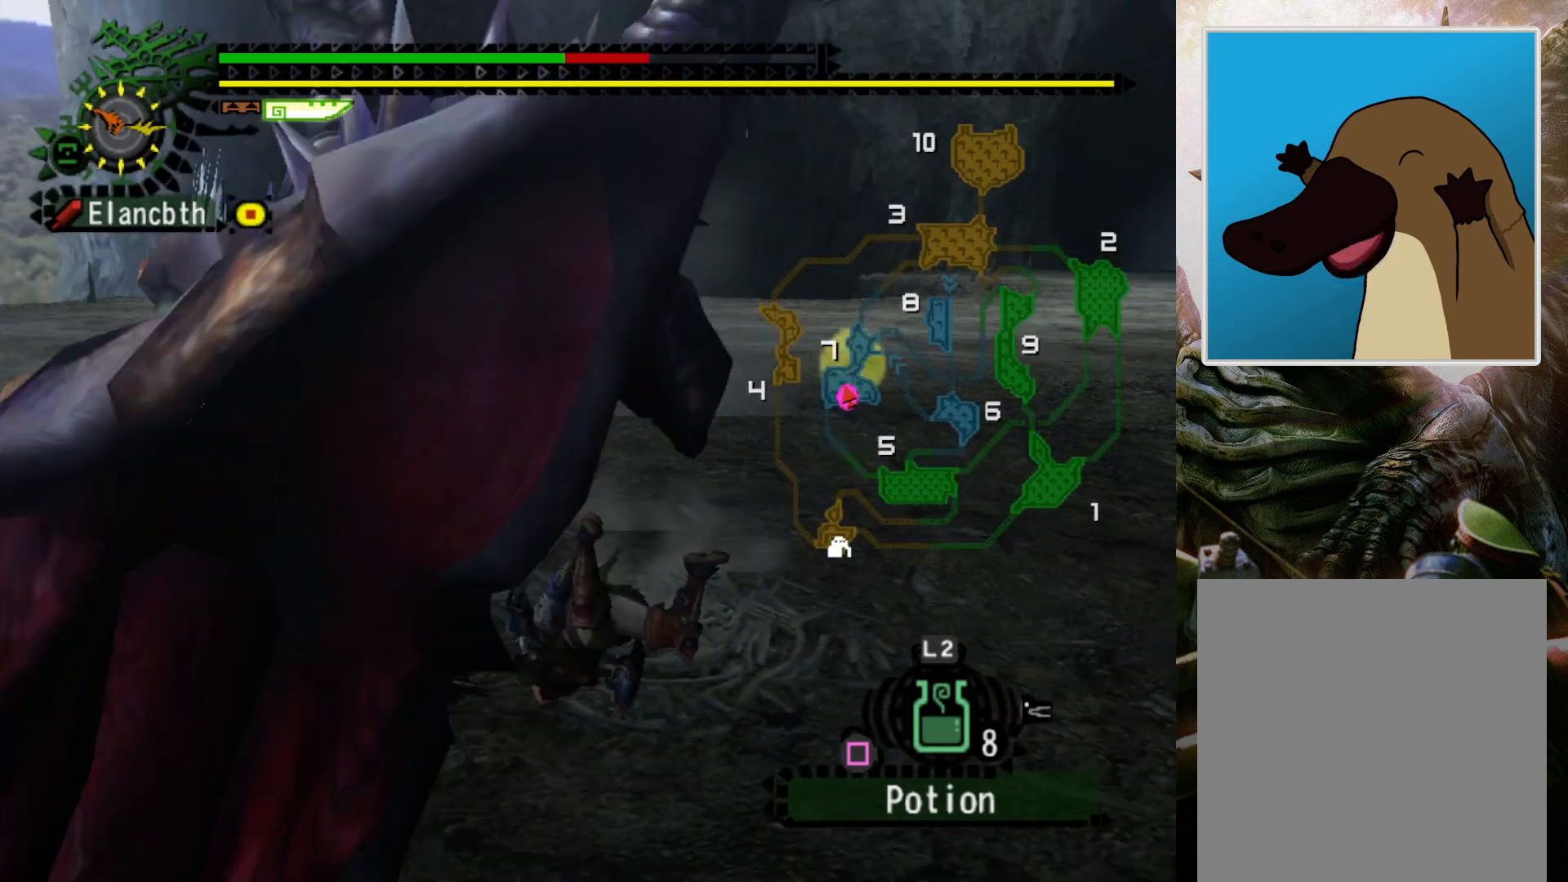
{"buttons": ["DPAD_LEFT"], "left_stick": "center", "right_stick": "center", "events": [[300, "DPAD_LEFT", "down"]]}
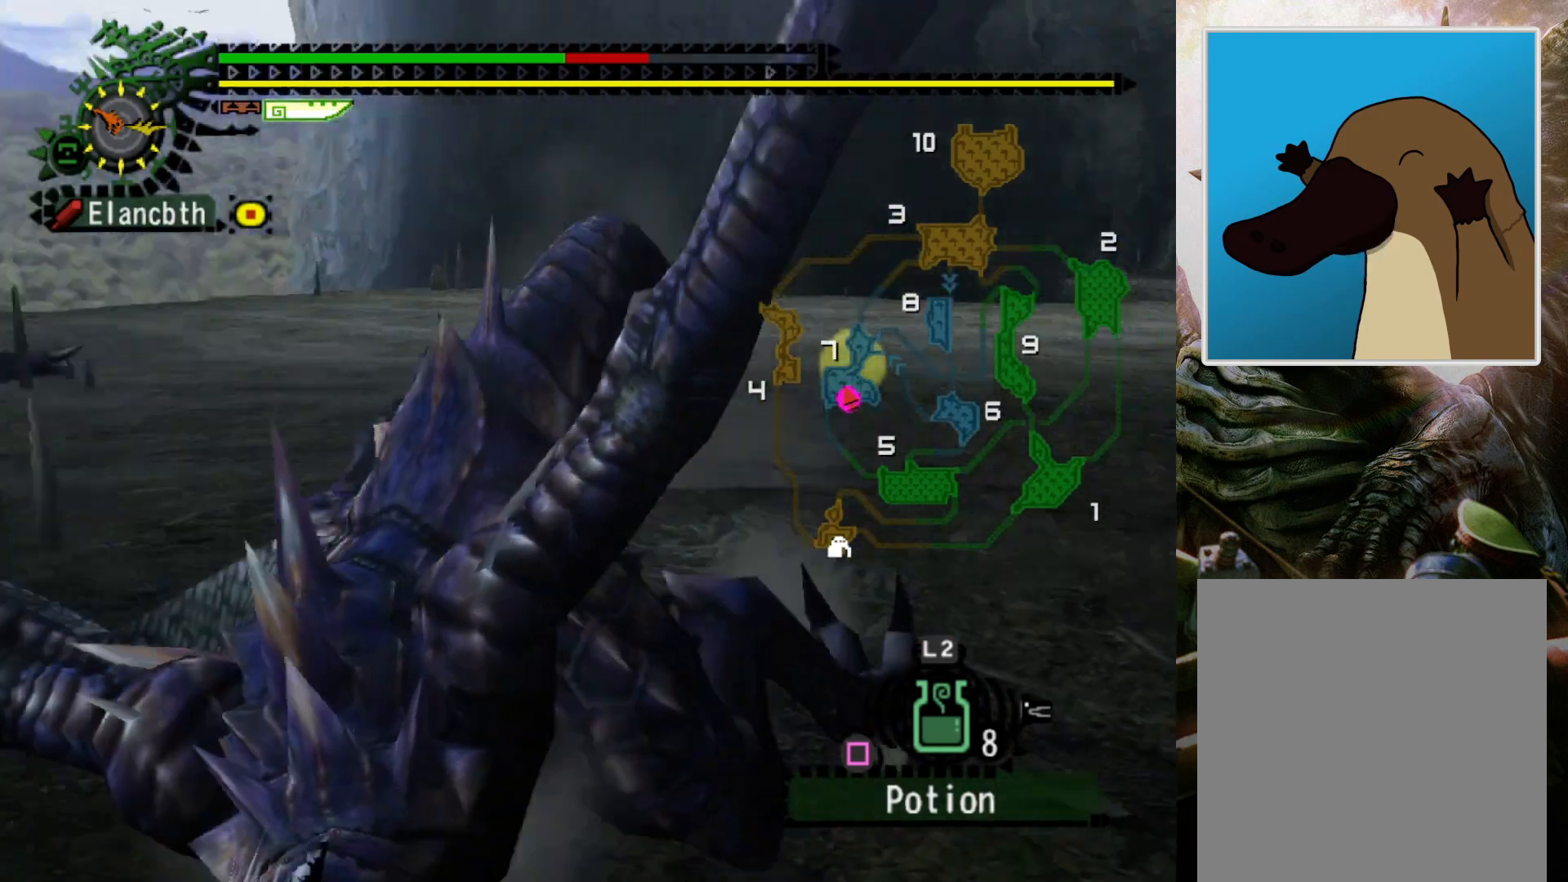
{"buttons": [], "left_stick": "center", "right_stick": "center", "events": [[400, "DPAD_LEFT", "up"]]}
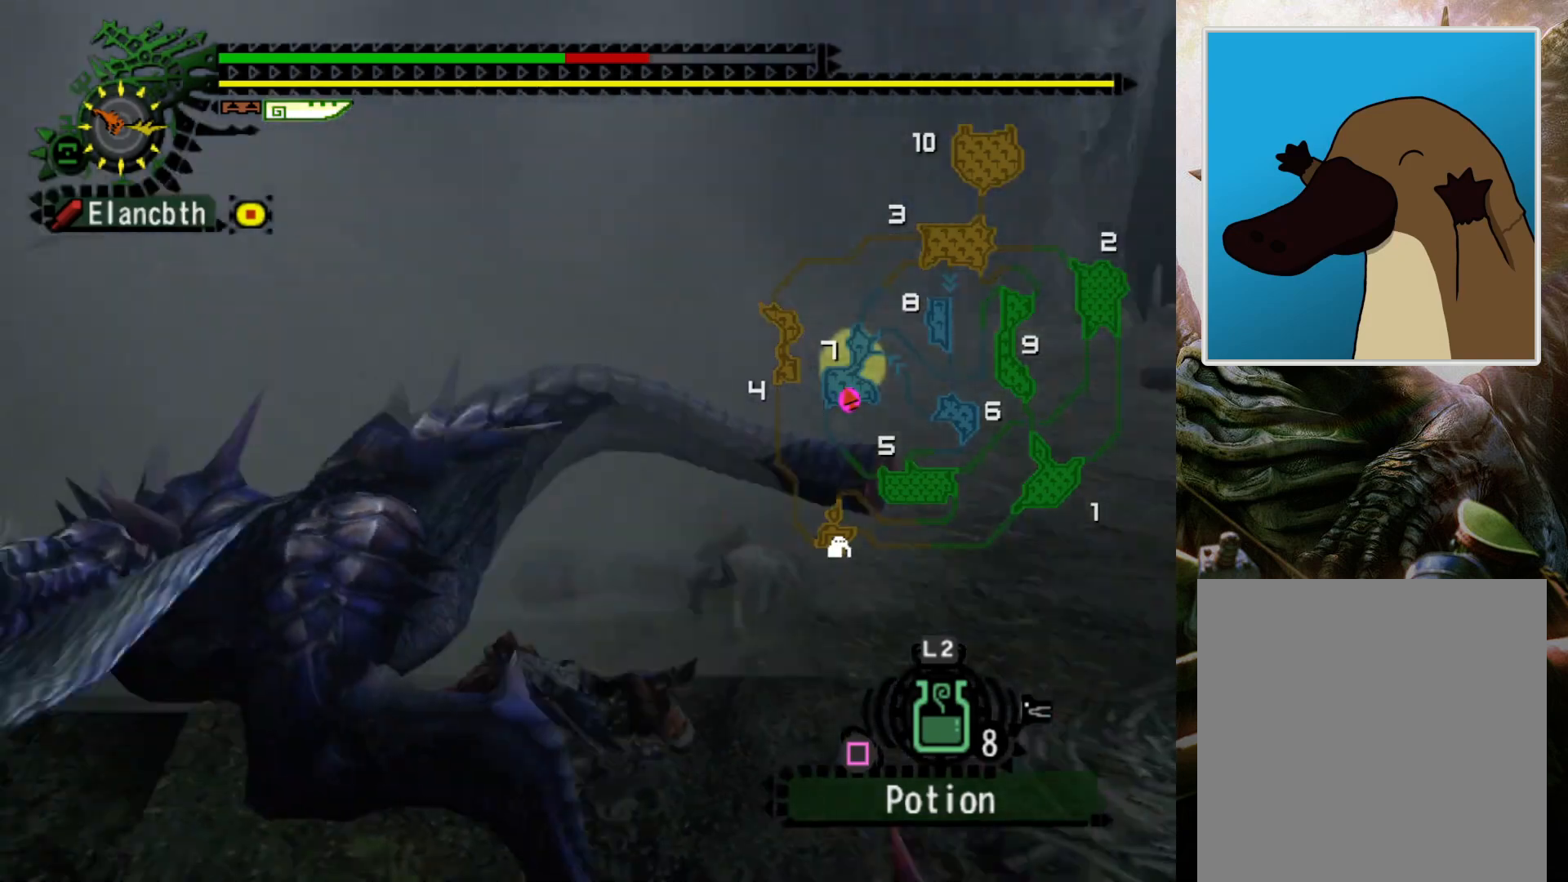
{"buttons": ["DPAD_LEFT"], "left_stick": "center", "right_stick": "center", "events": [[467, "DPAD_LEFT", "down"]]}
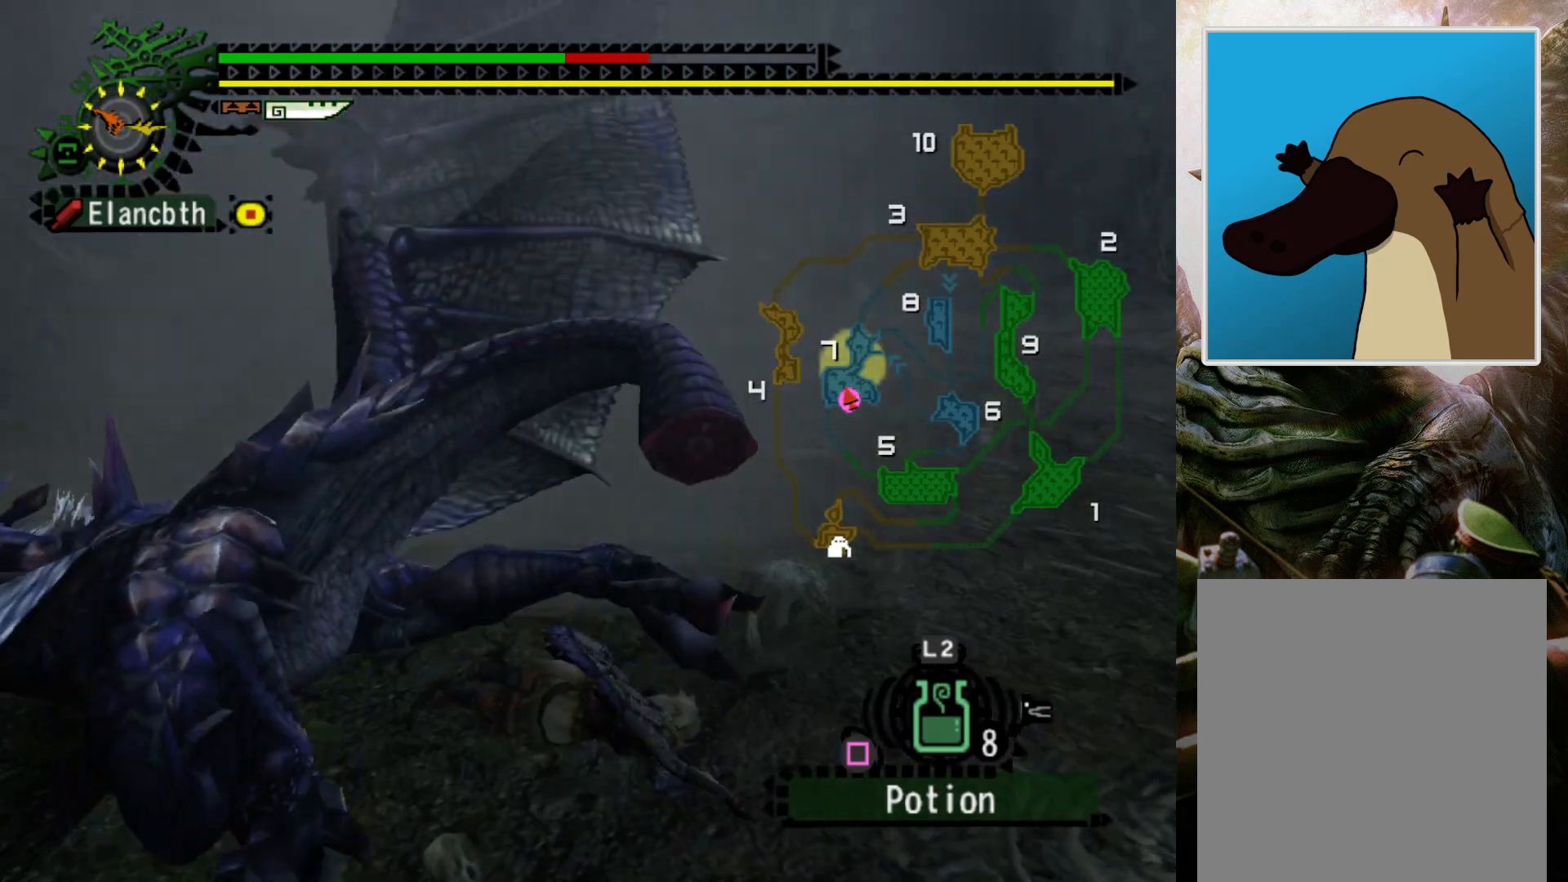
{"buttons": [], "left_stick": "center", "right_stick": "center", "events": [[300, "DPAD_LEFT", "up"]]}
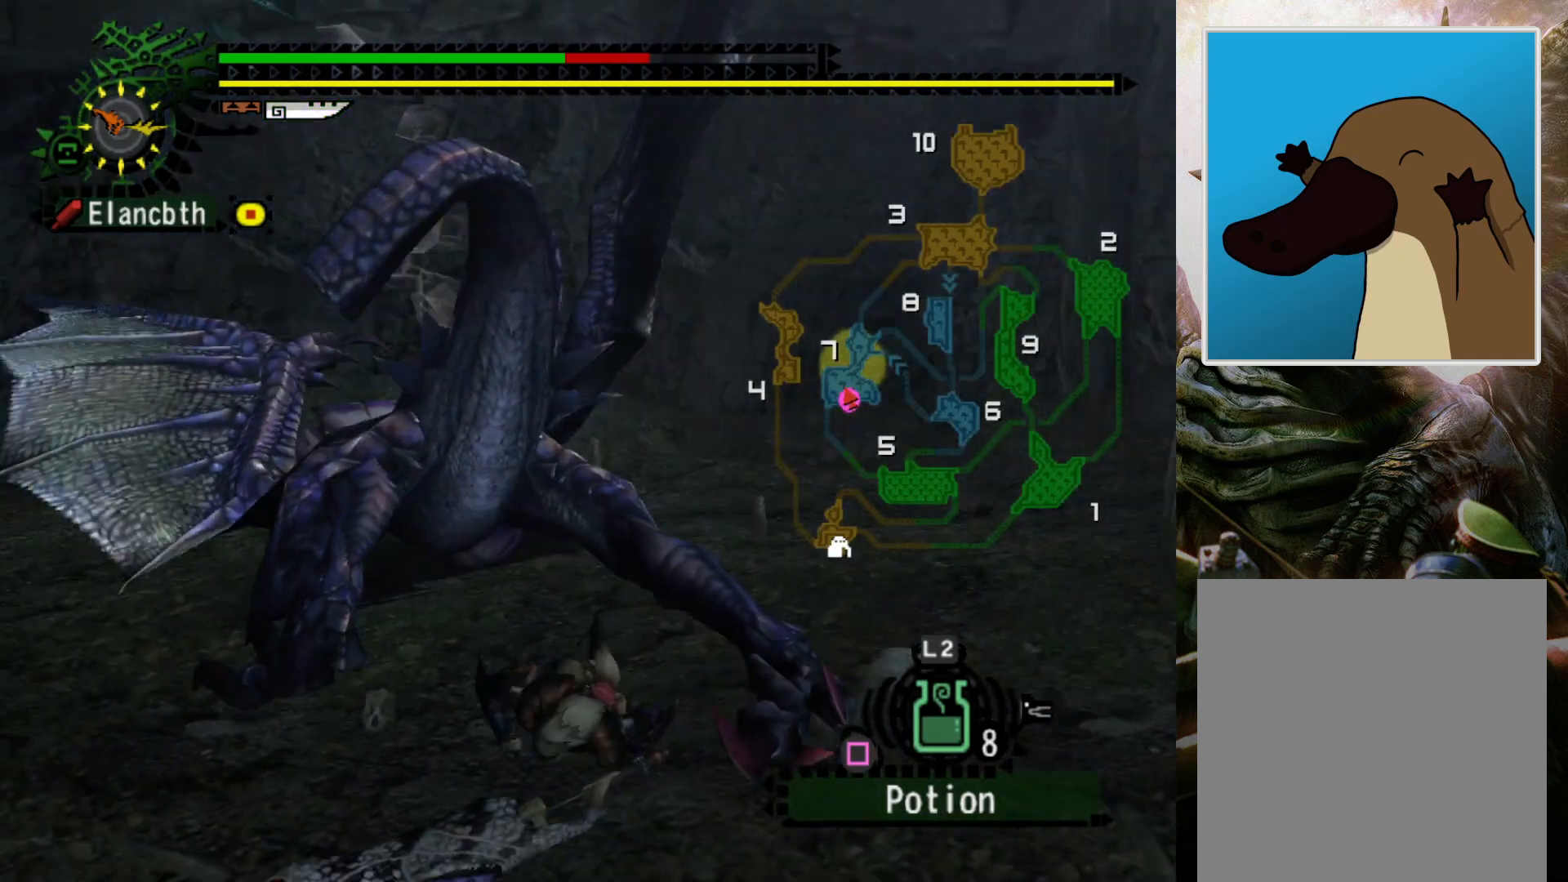
{"buttons": [], "left_stick": "down", "right_stick": "center", "events": [[367, "left_stick", "down"]]}
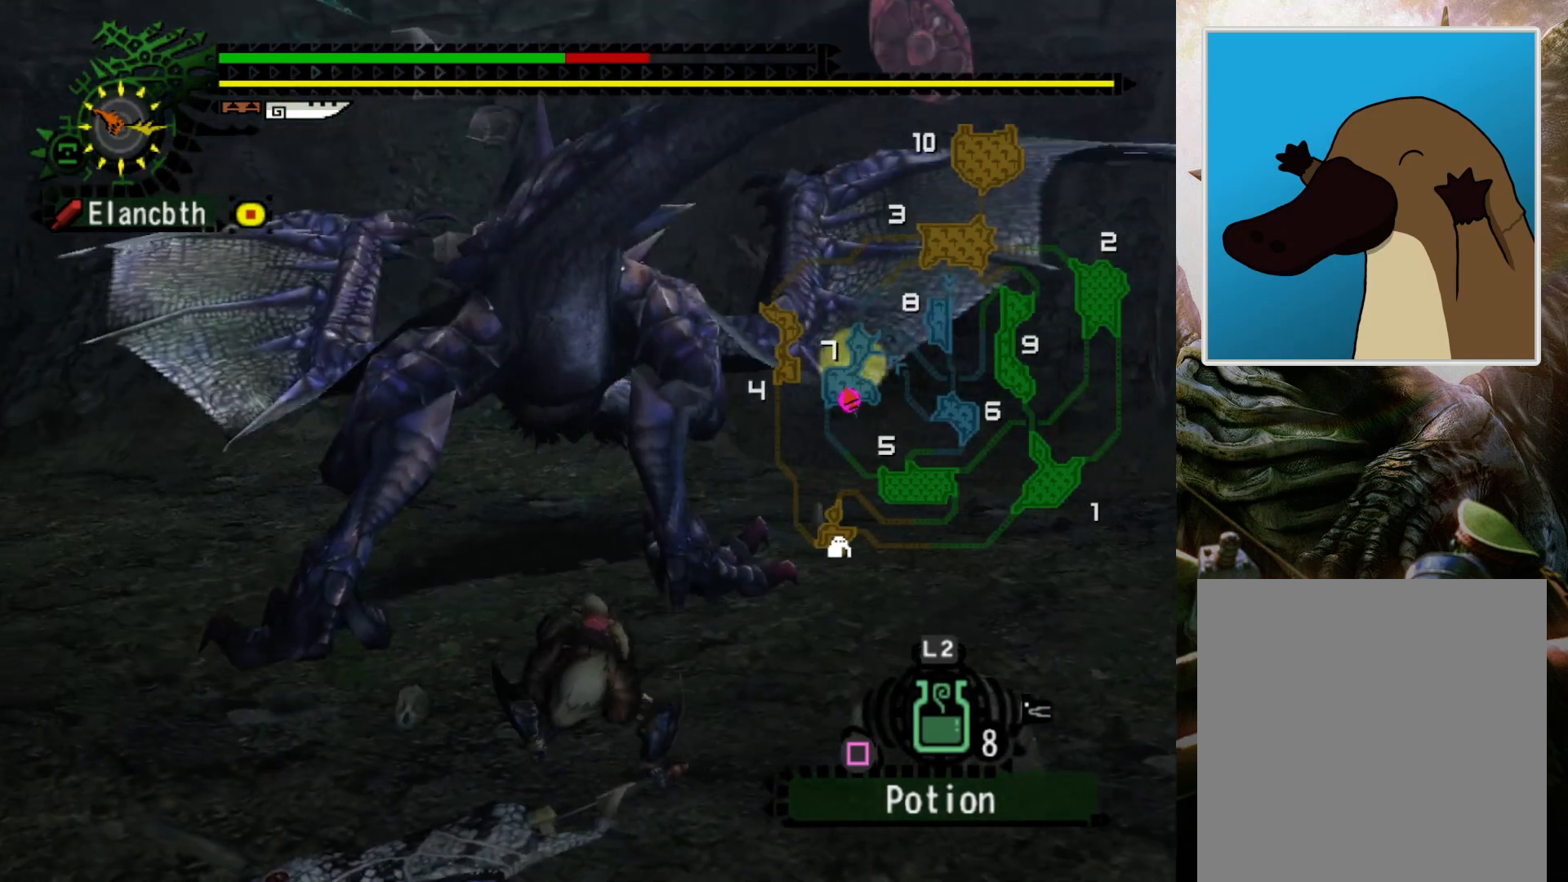
{"buttons": [], "left_stick": "down", "right_stick": "center", "events": []}
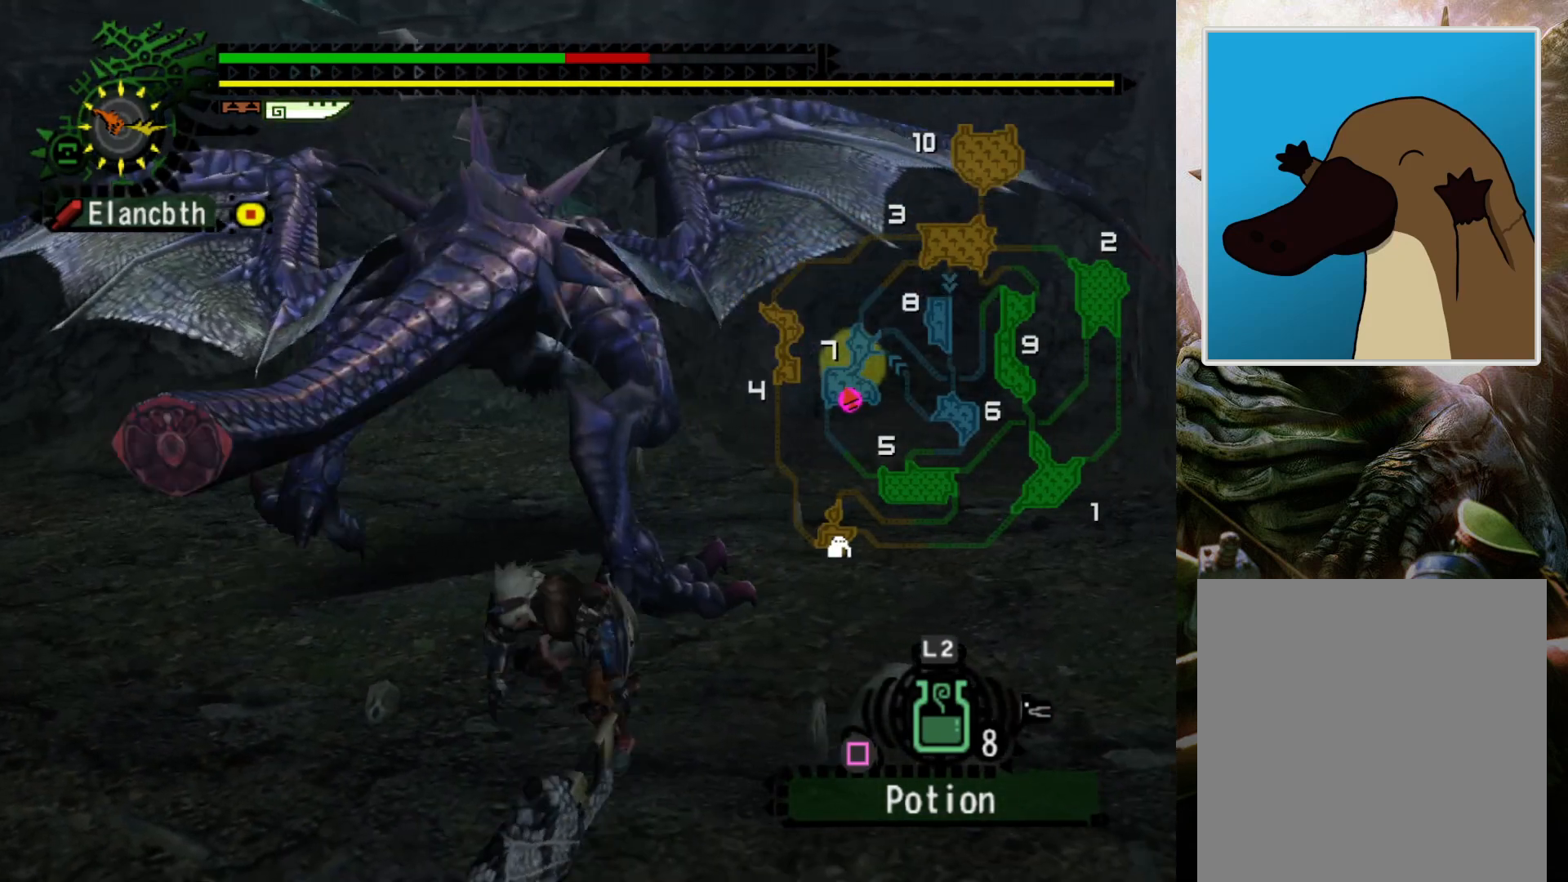
{"buttons": ["R2"], "left_stick": "down", "right_stick": "center", "events": [[500, "R2", "down"]]}
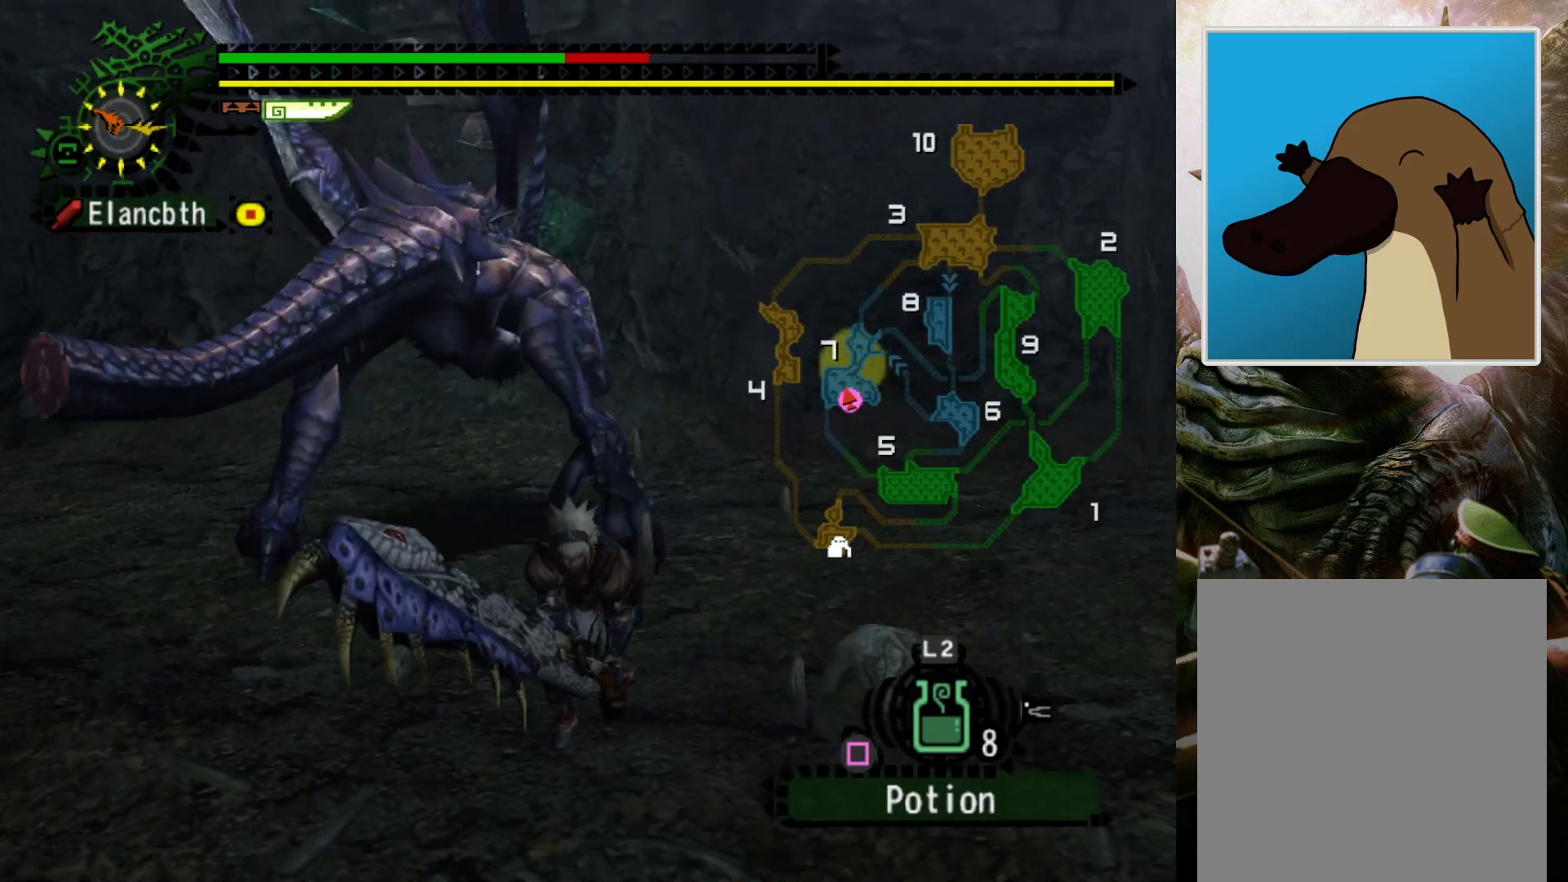
{"buttons": [], "left_stick": "center", "right_stick": "center", "events": [[133, "R2", "up"], [267, "left_stick", "center"]]}
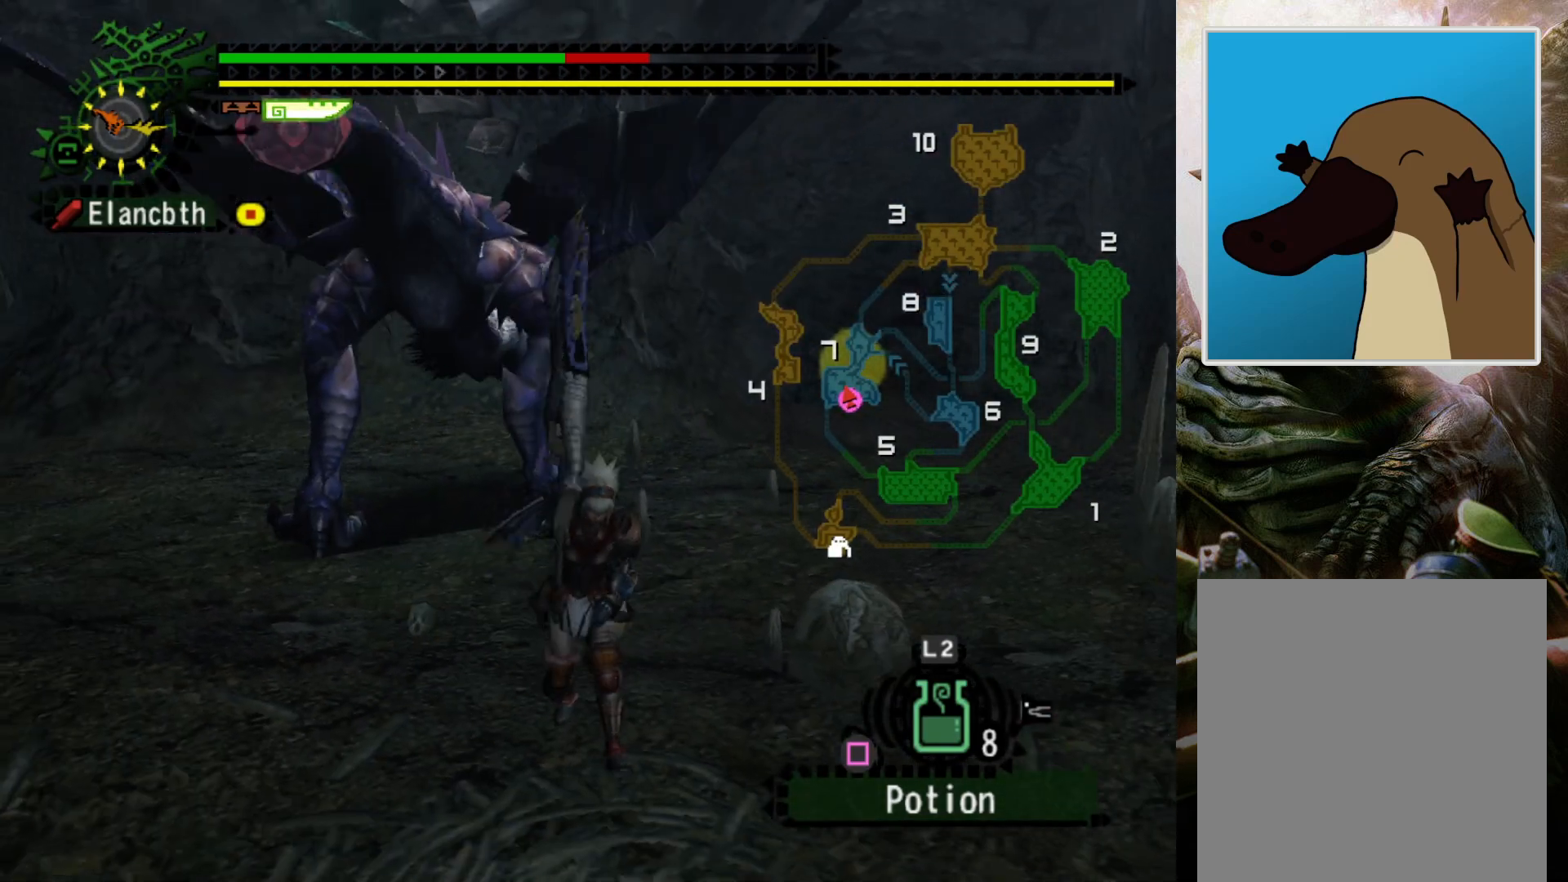
{"buttons": [], "left_stick": "center", "right_stick": "center", "events": []}
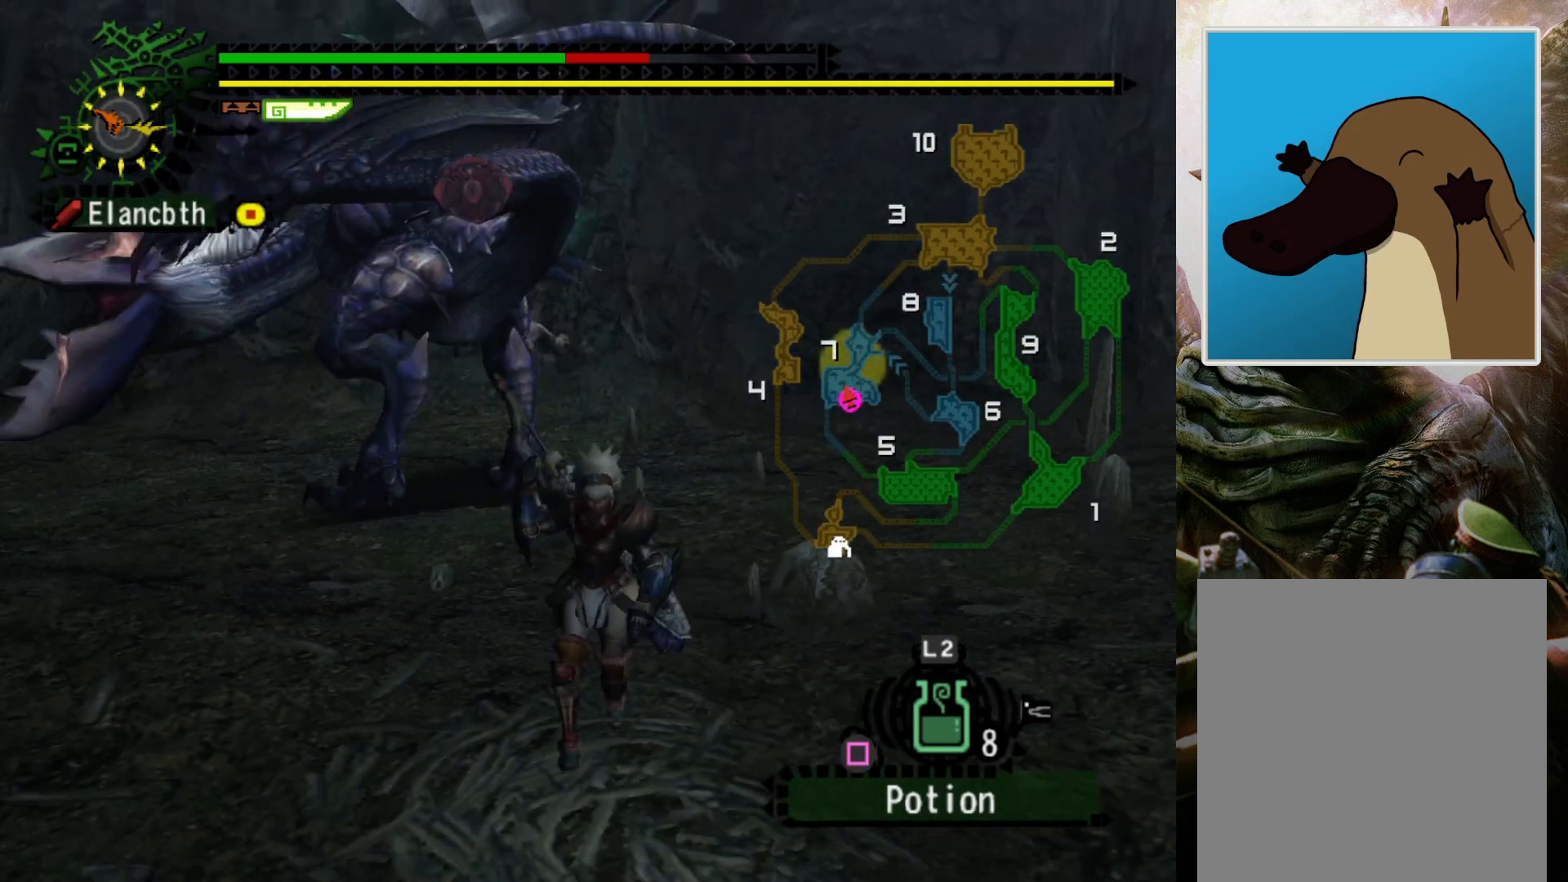
{"buttons": [], "left_stick": "down", "right_stick": "center", "events": [[33, "left_stick", "down"]]}
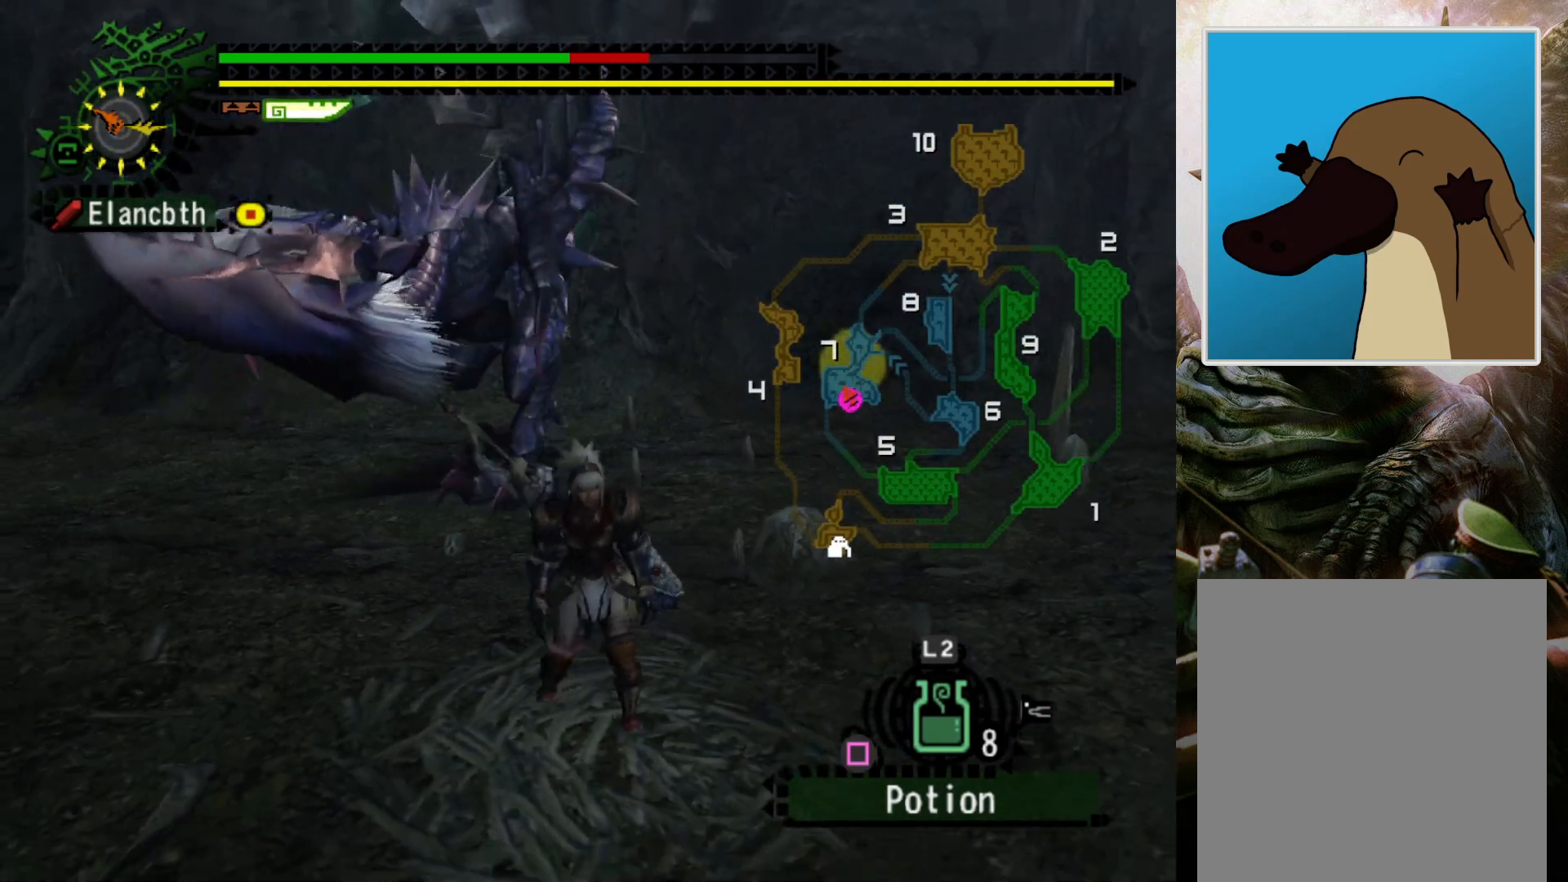
{"buttons": [], "left_stick": "down-left", "right_stick": "center", "events": [[267, "left_stick", "down-left"]]}
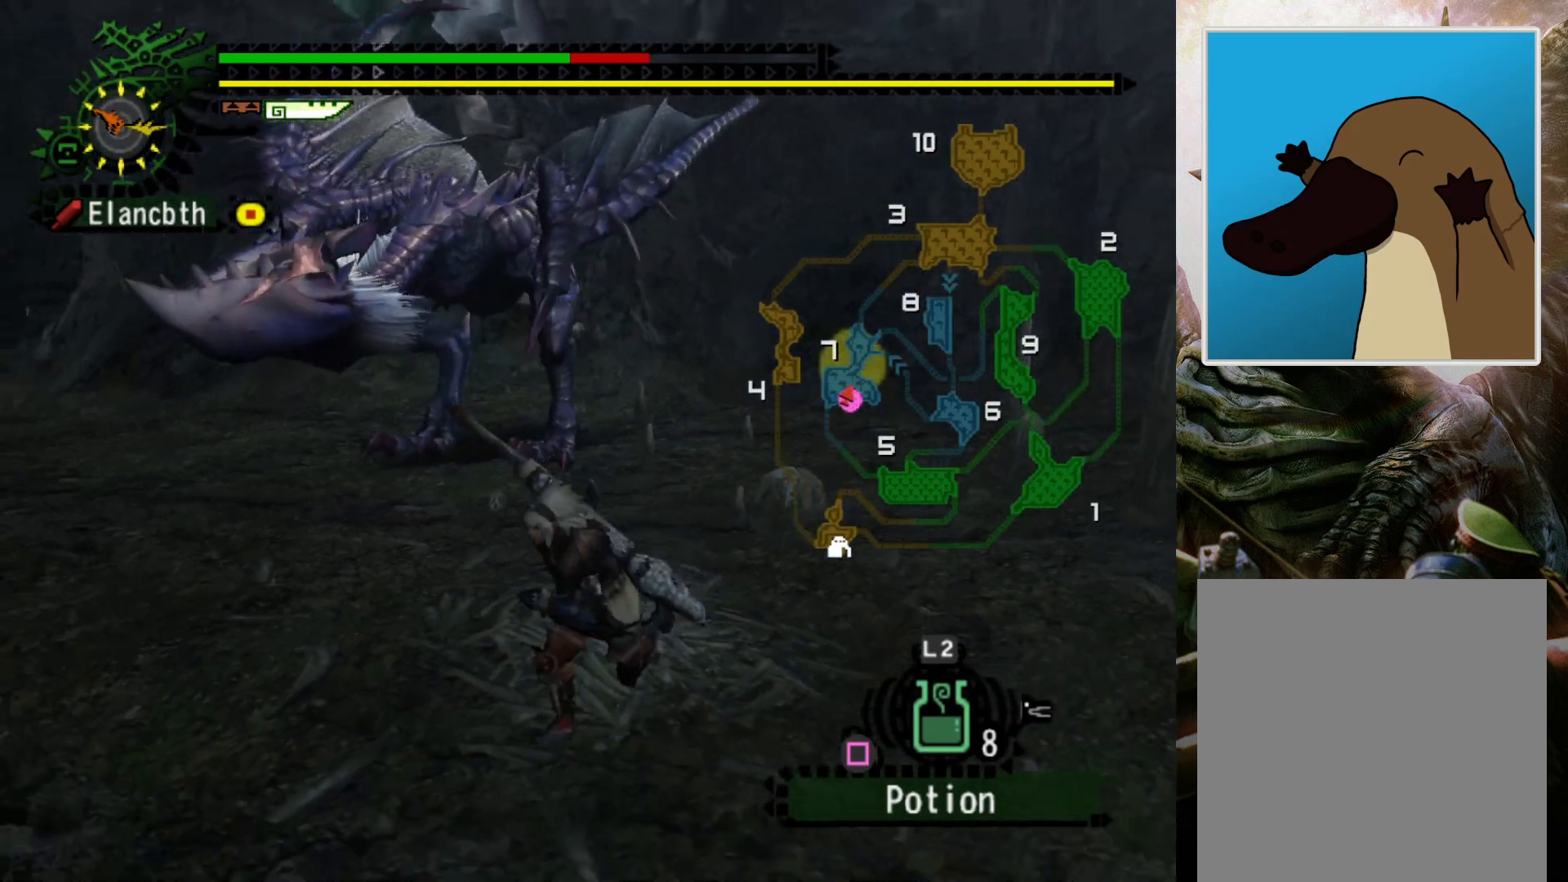
{"buttons": [], "left_stick": "up", "right_stick": "down", "events": [[200, "left_stick", "left"], [367, "left_stick", "up"], [433, "right_stick", "down"]]}
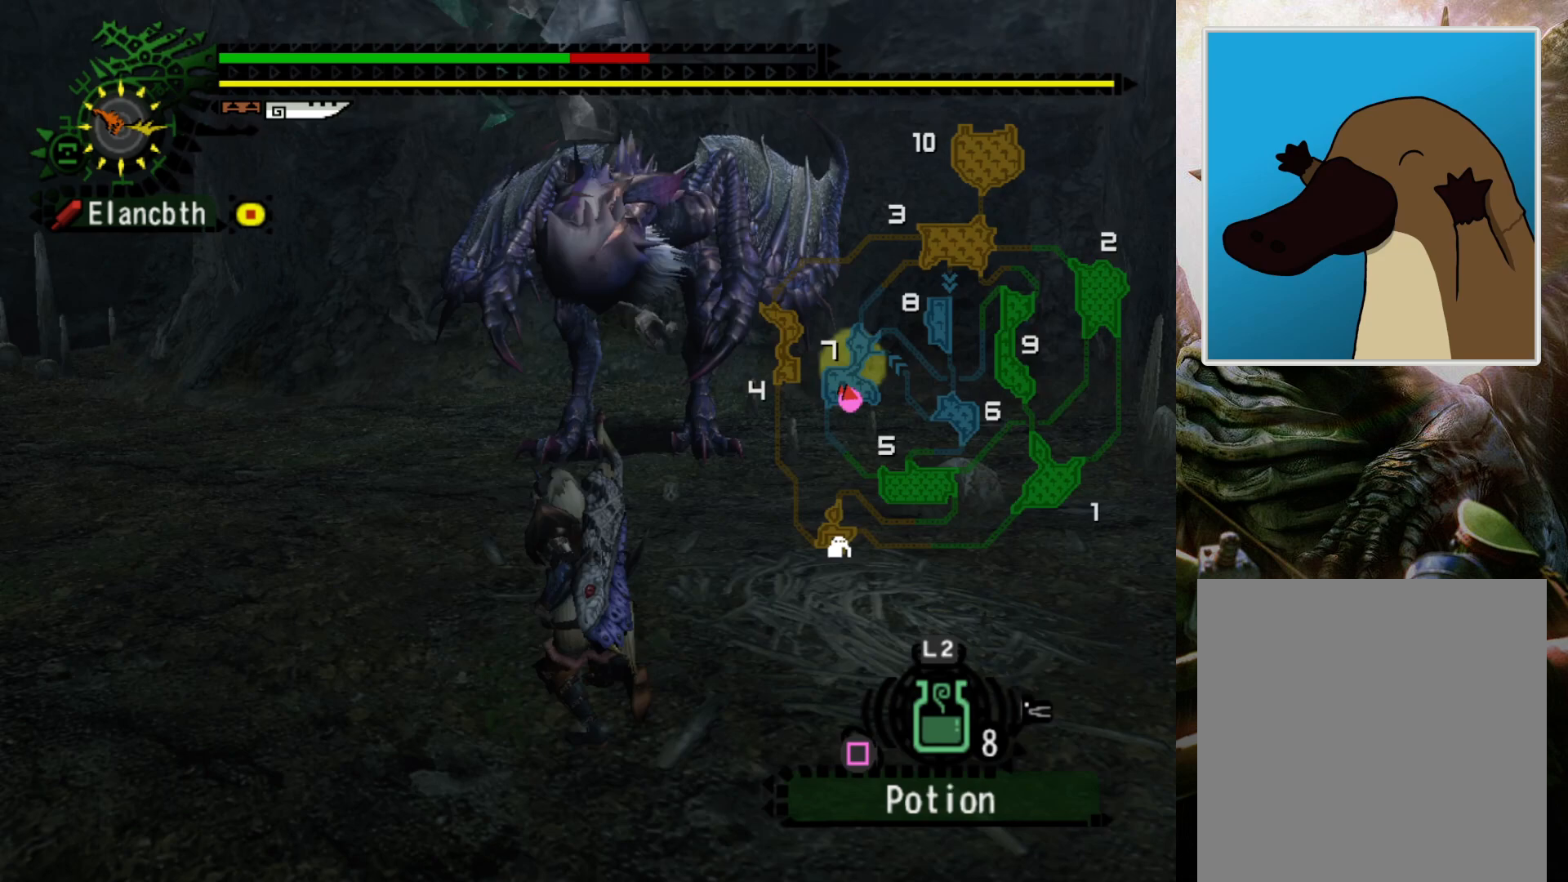
{"buttons": [], "left_stick": "center", "right_stick": "down", "events": [[267, "left_stick", "center"]]}
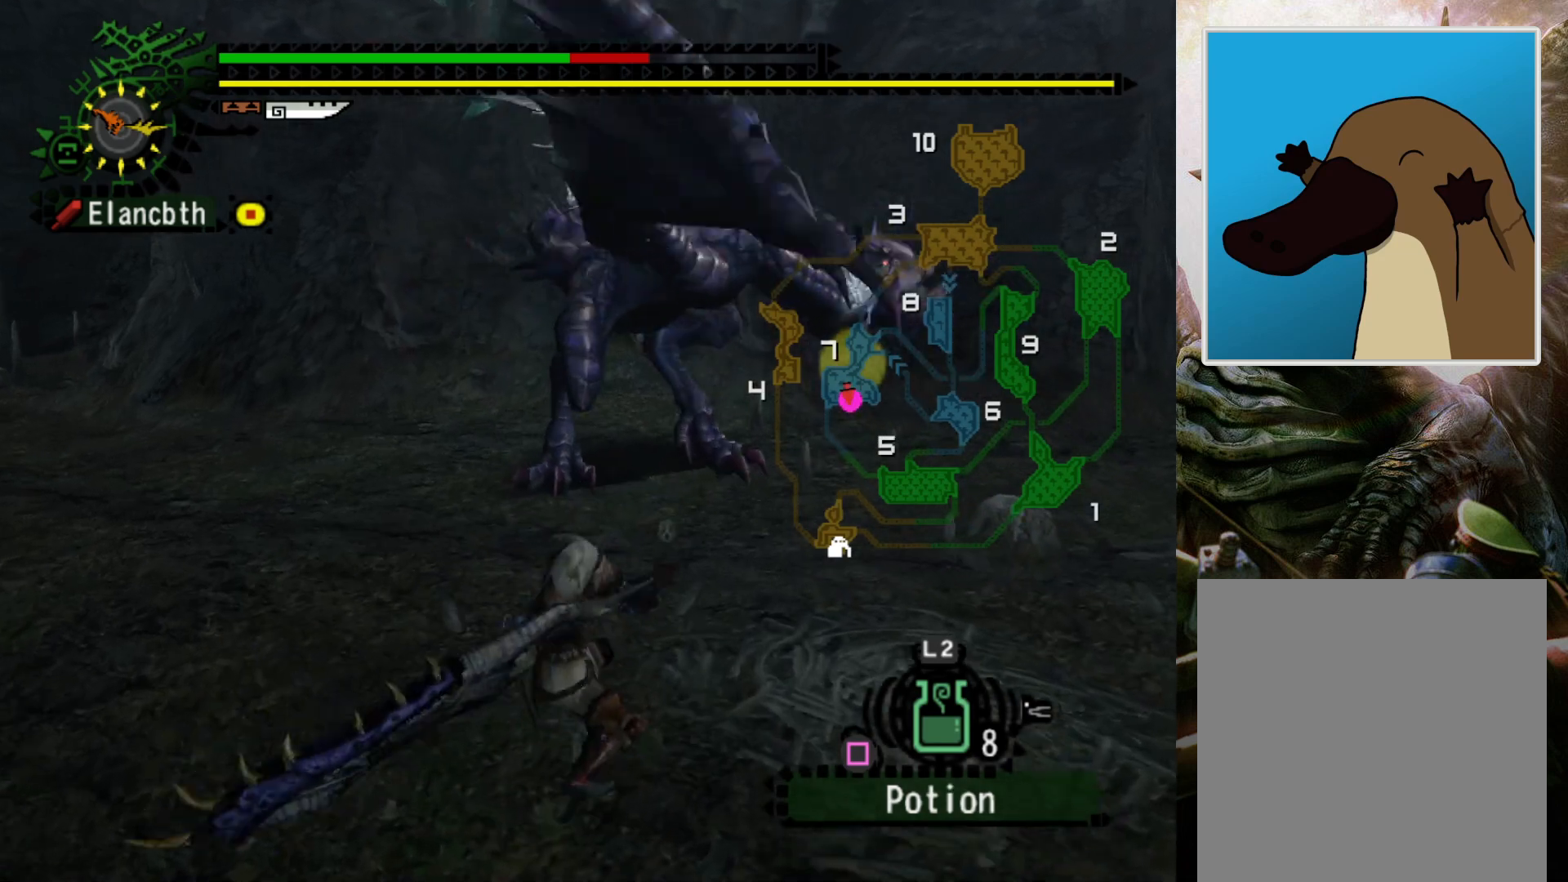
{"buttons": [], "left_stick": "center", "right_stick": "down", "events": []}
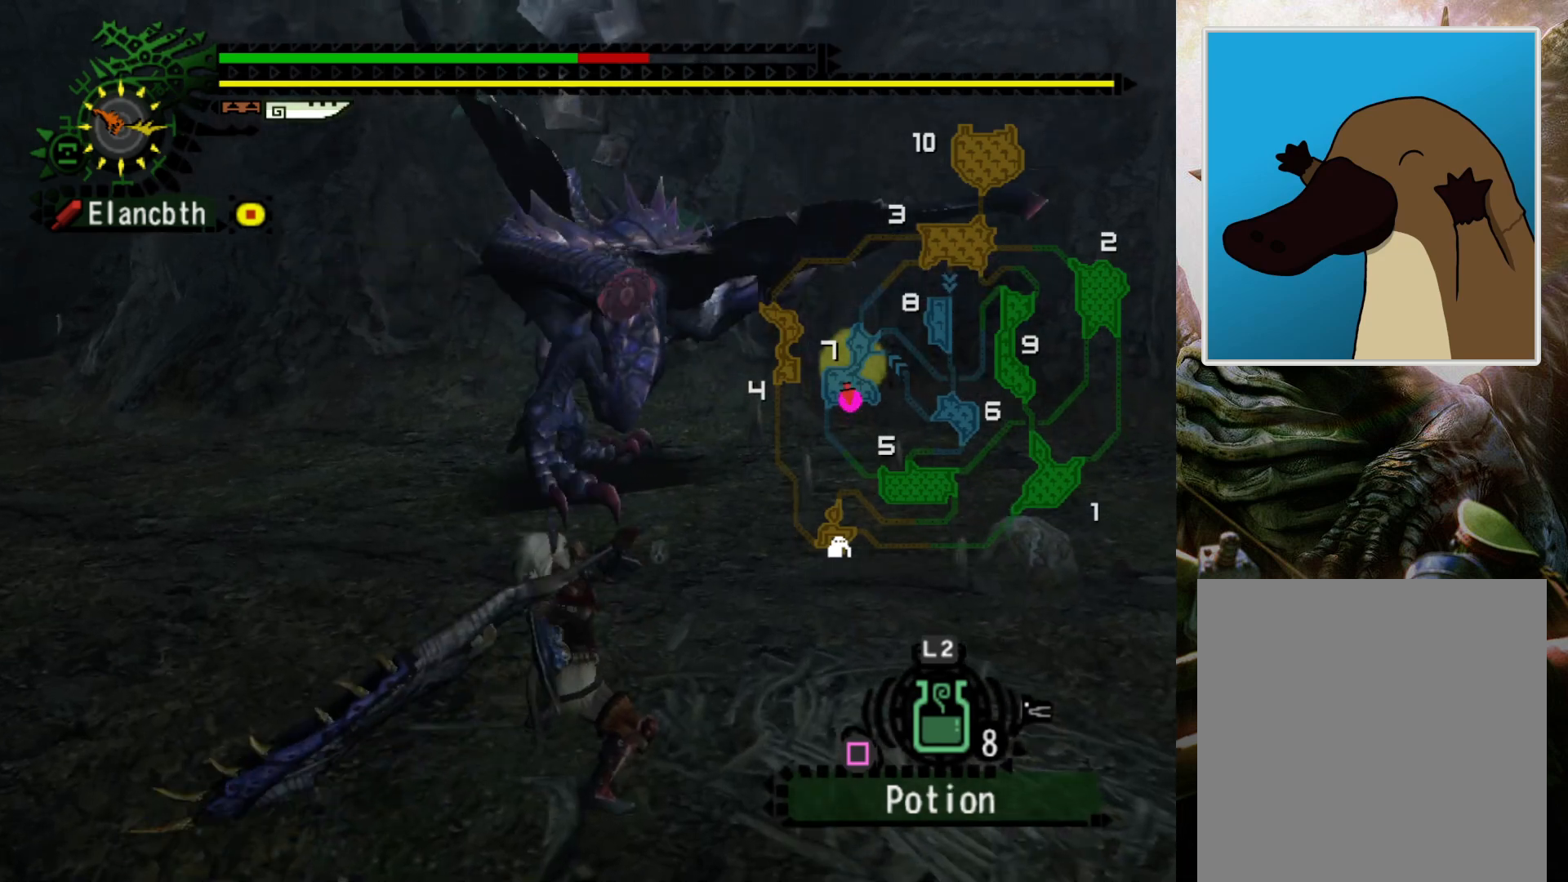
{"buttons": [], "left_stick": "center", "right_stick": "down", "events": [[133, "DPAD_RIGHT", "down"], [200, "DPAD_RIGHT", "up"]]}
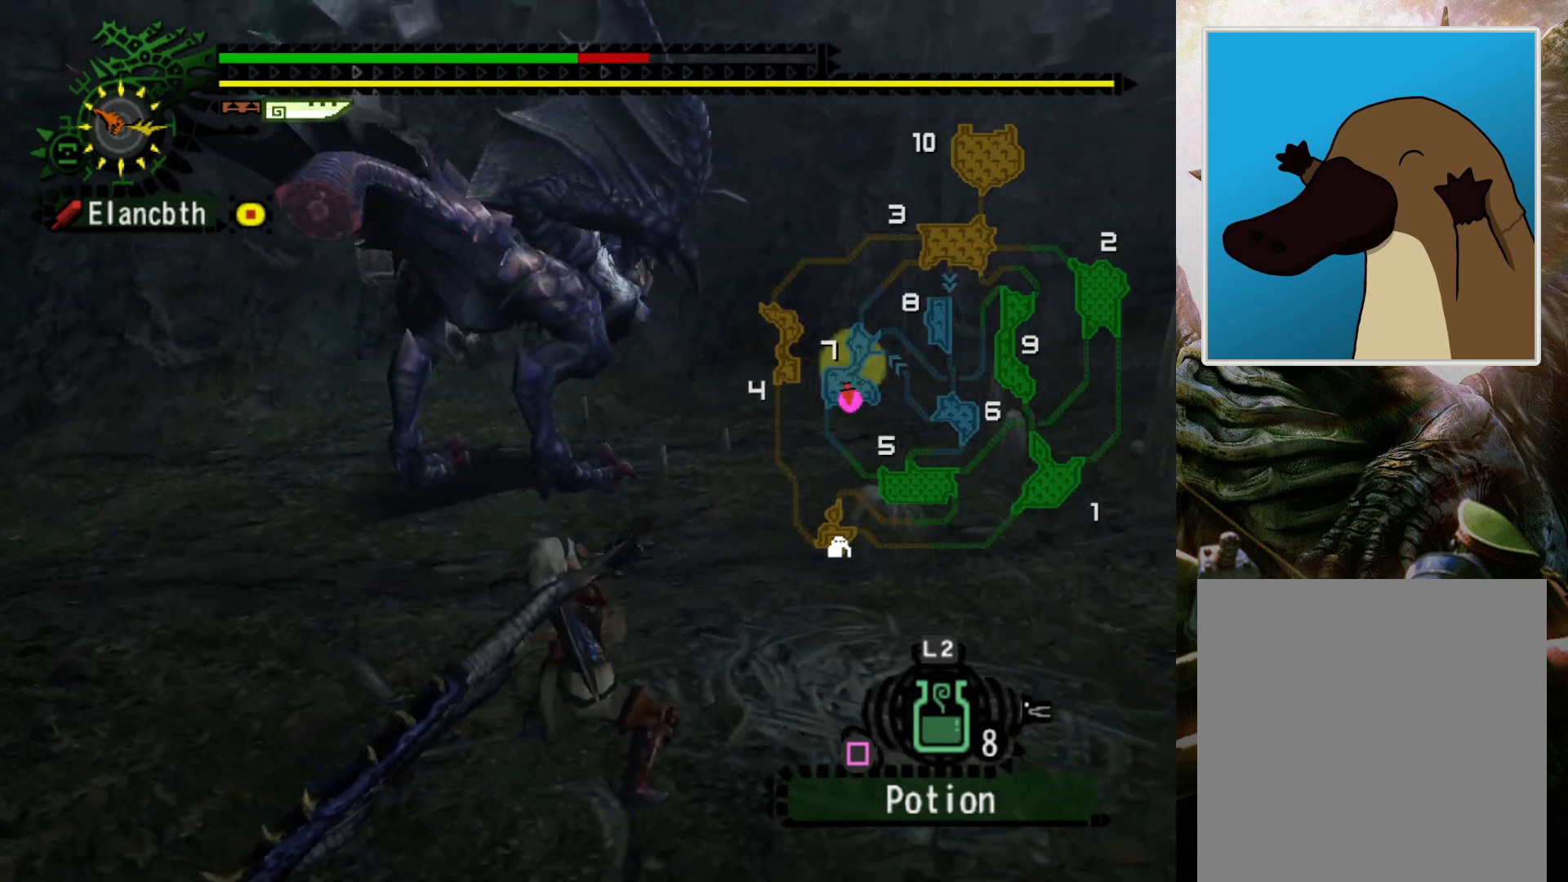
{"buttons": [], "left_stick": "center", "right_stick": "down", "events": [[67, "DPAD_LEFT", "down"], [200, "DPAD_LEFT", "up"]]}
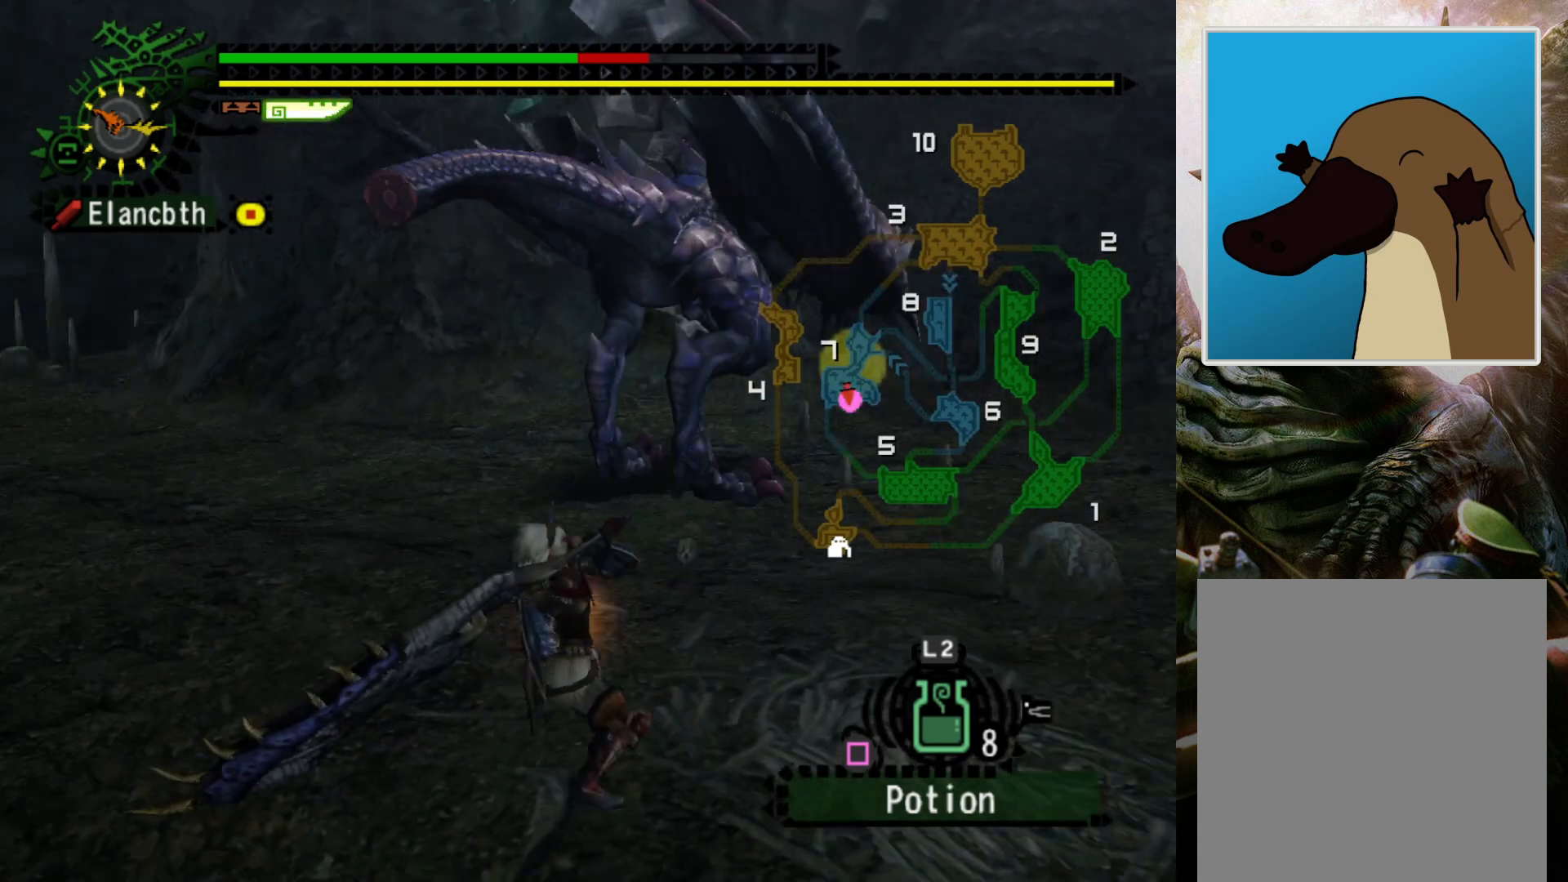
{"buttons": [], "left_stick": "center", "right_stick": "down", "events": []}
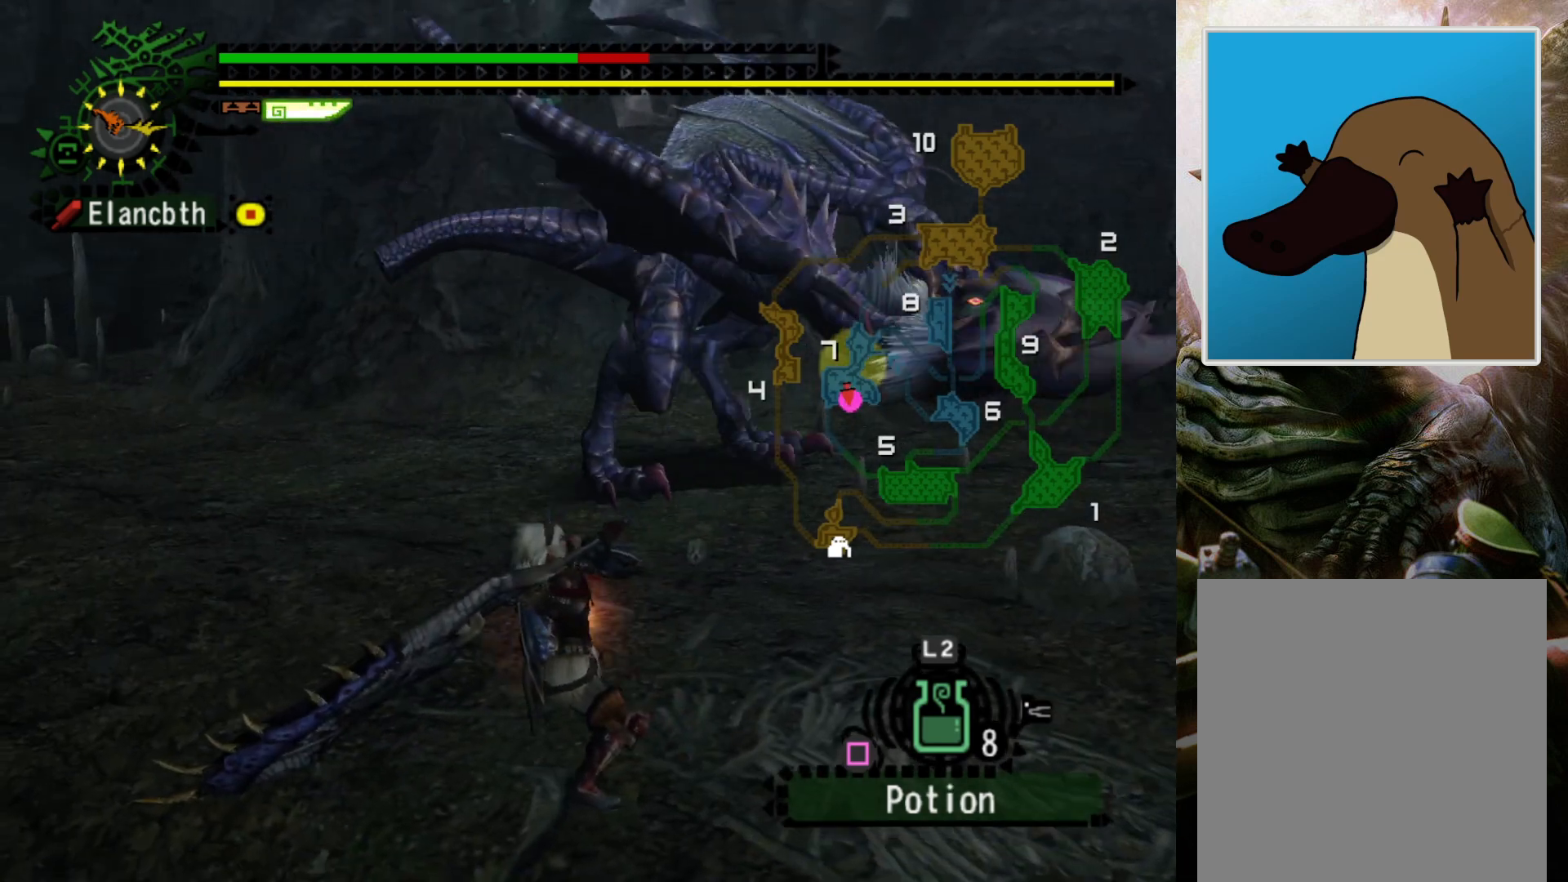
{"buttons": [], "left_stick": "center", "right_stick": "center", "events": [[300, "right_stick", "center"]]}